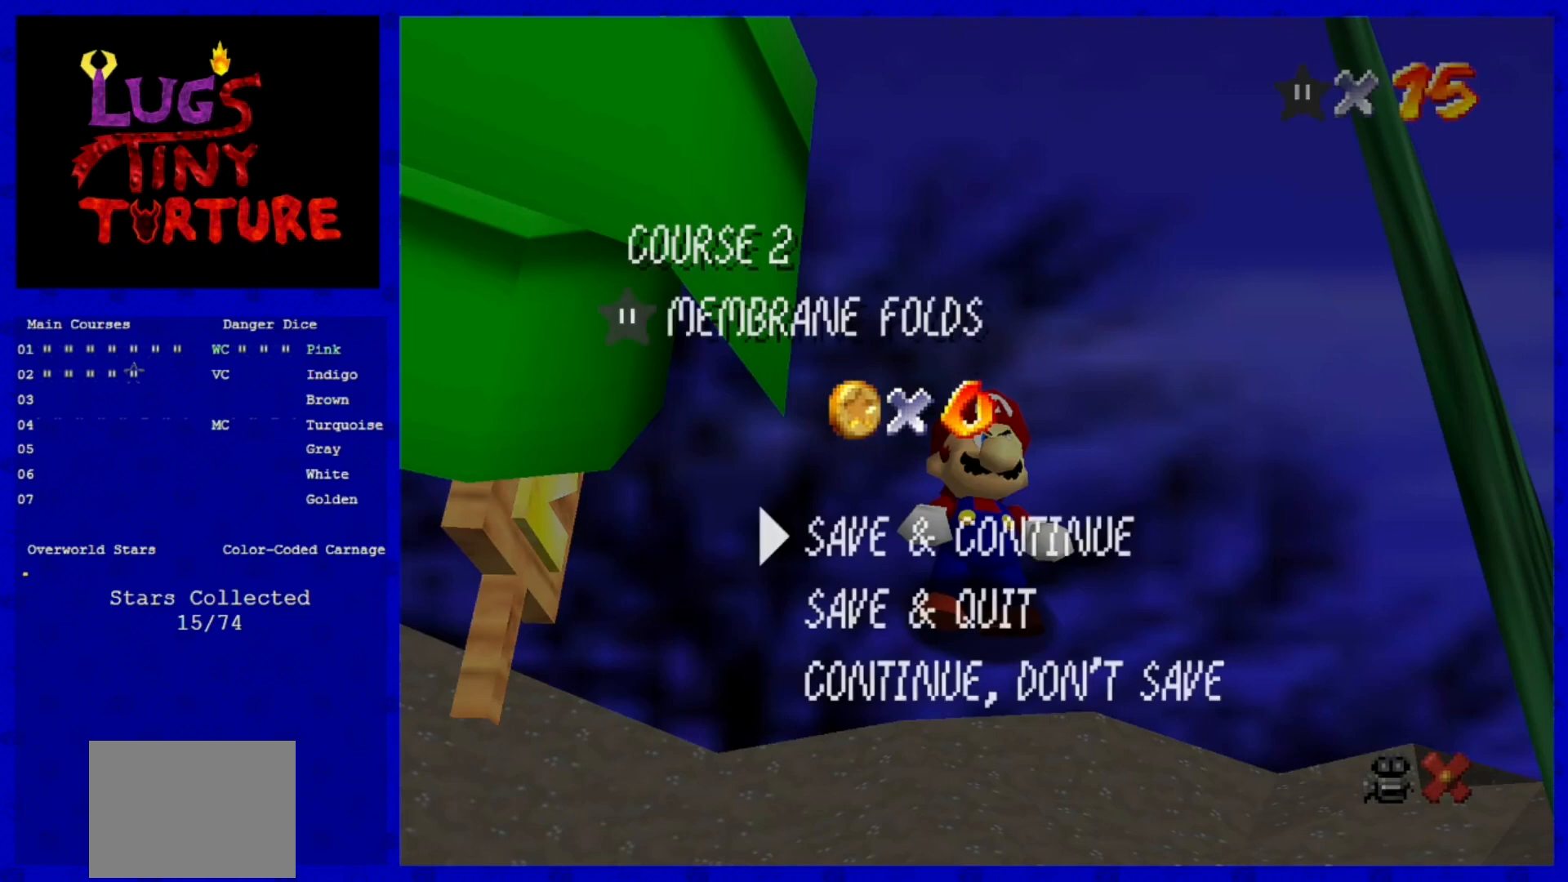
Gameplay with a controller (Nintendo layout); each line is a JSON object with the inputs held at the frame after it (dt_ms = milliseconds from this image to that frame). "events" lists button and stick changes between this image and that frame as [ms after this image, input, new state], when the widget could be followed in between. Not read: L3 R3.
{"dt_ms": 520, "buttons": ["A"], "left_stick": "center", "events": [[520, "A", "down"]]}
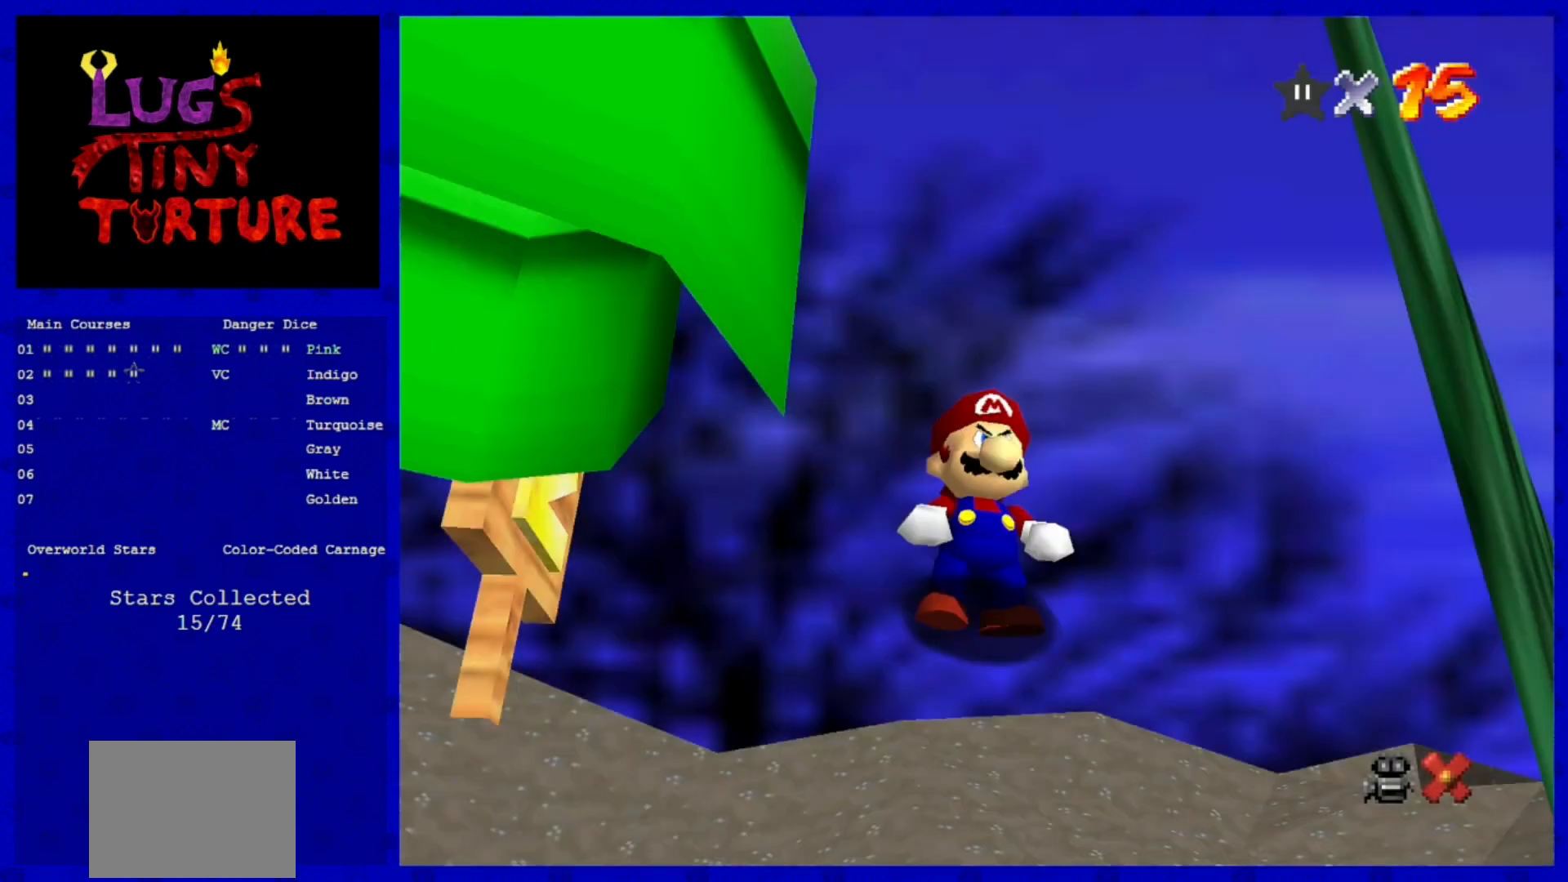
{"dt_ms": 480, "buttons": [], "left_stick": "center", "events": [[200, "A", "up"]]}
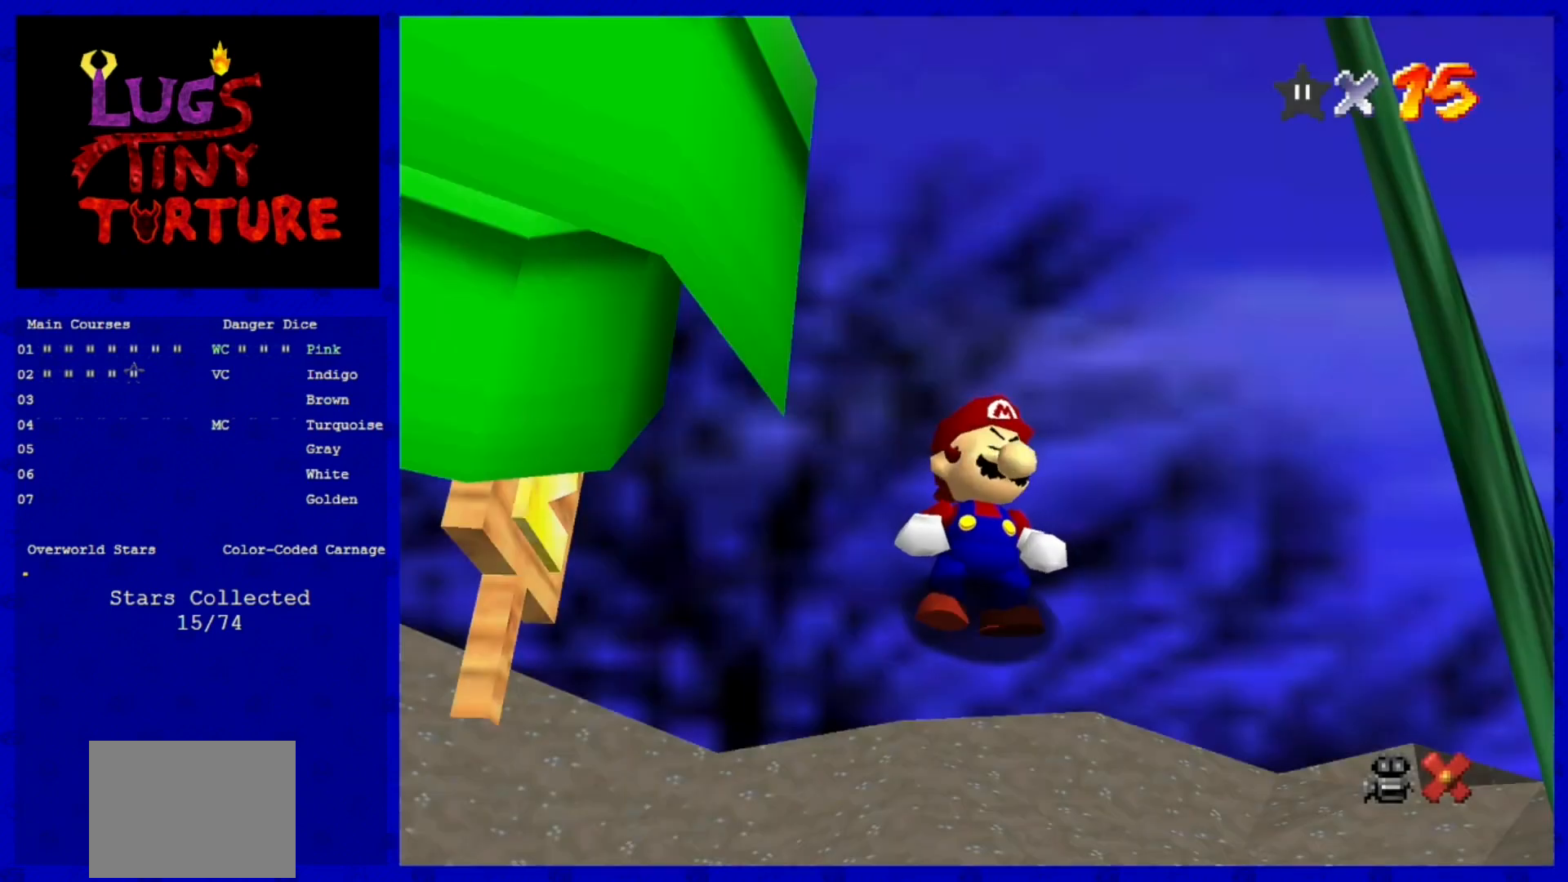
{"dt_ms": 520, "buttons": [], "left_stick": "center", "events": []}
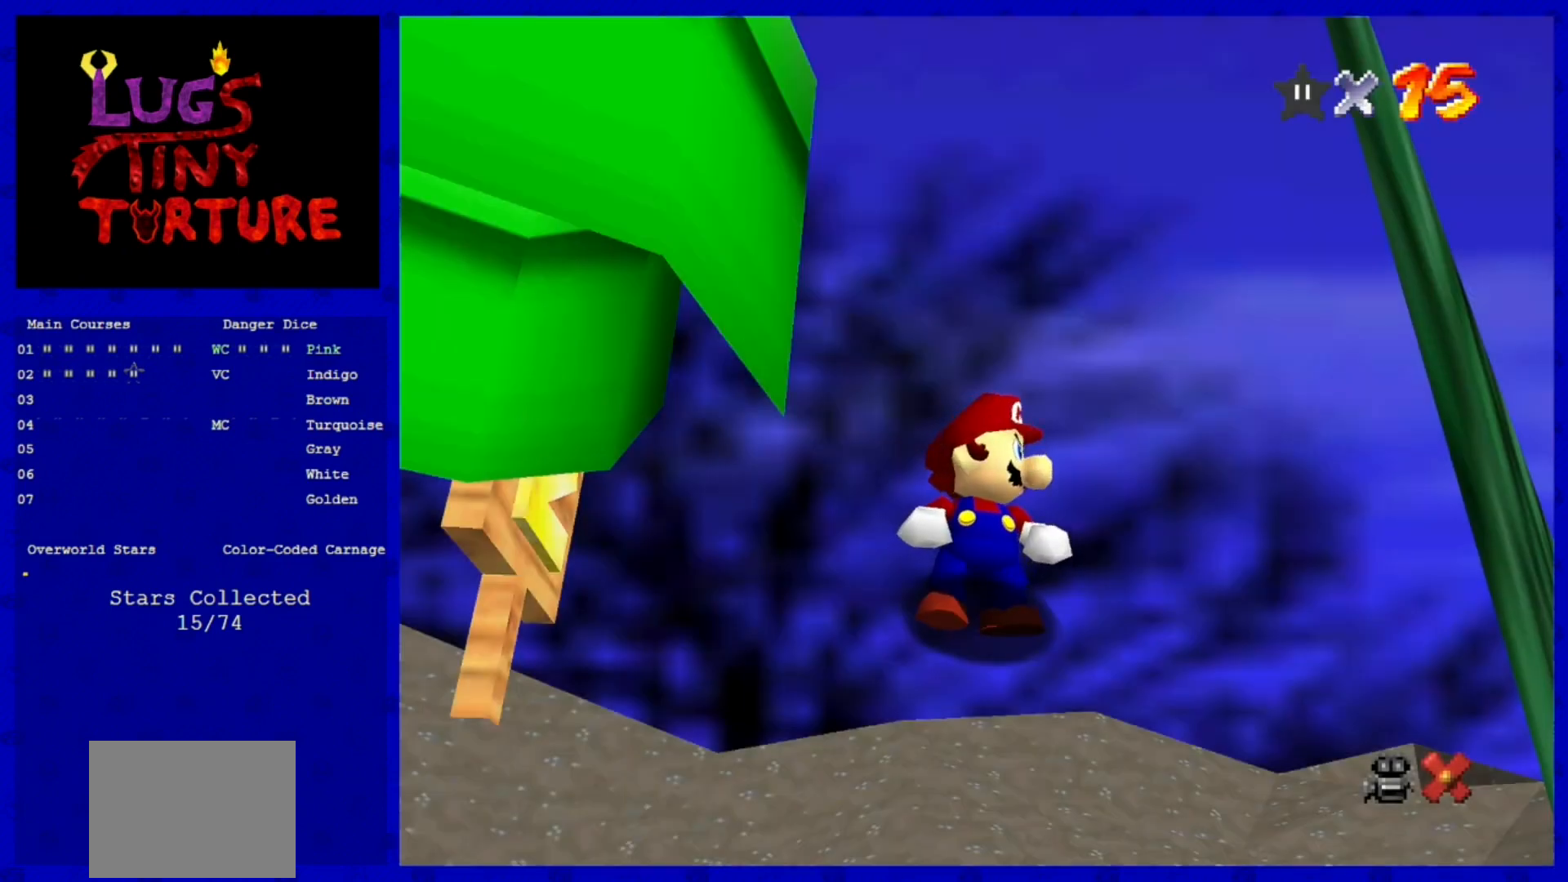
{"dt_ms": 480, "buttons": [], "left_stick": "center", "events": []}
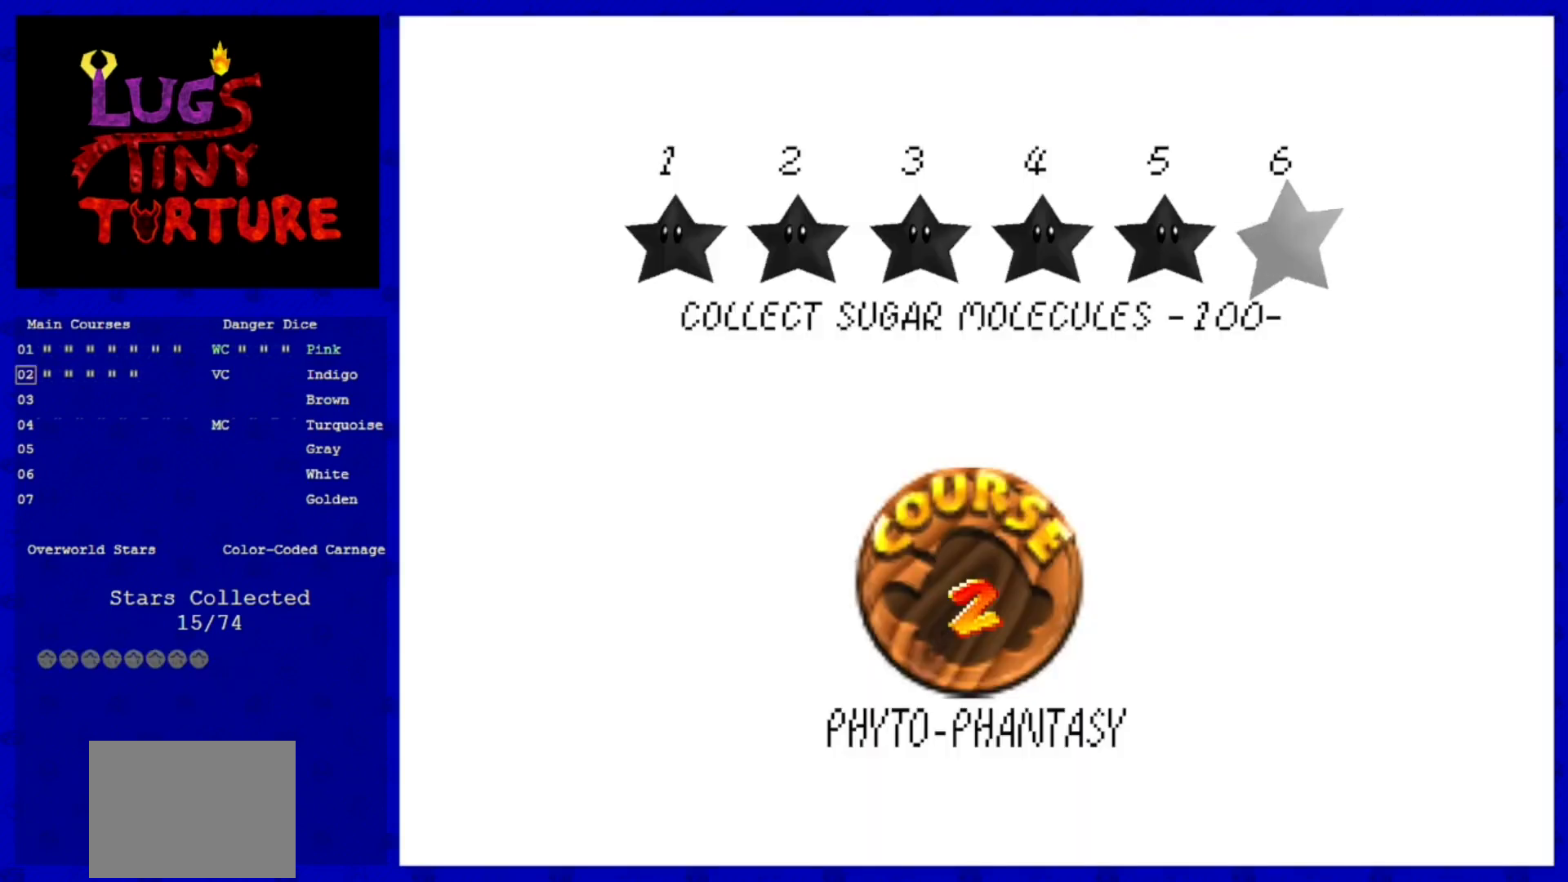
{"dt_ms": 520, "buttons": [], "left_stick": "center", "events": []}
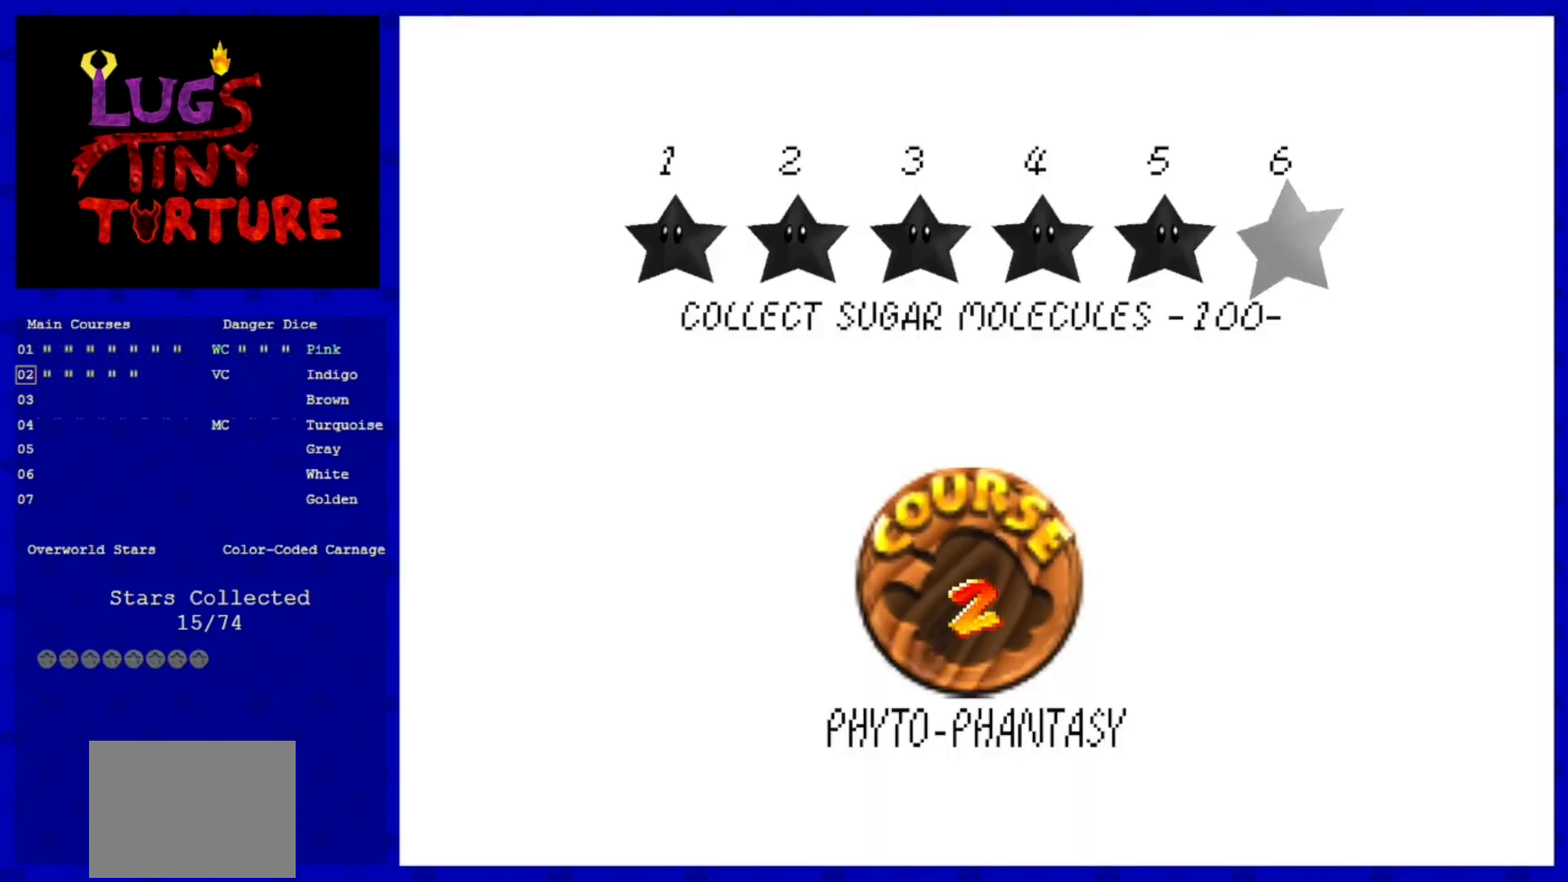
{"dt_ms": 480, "buttons": [], "left_stick": "center", "events": []}
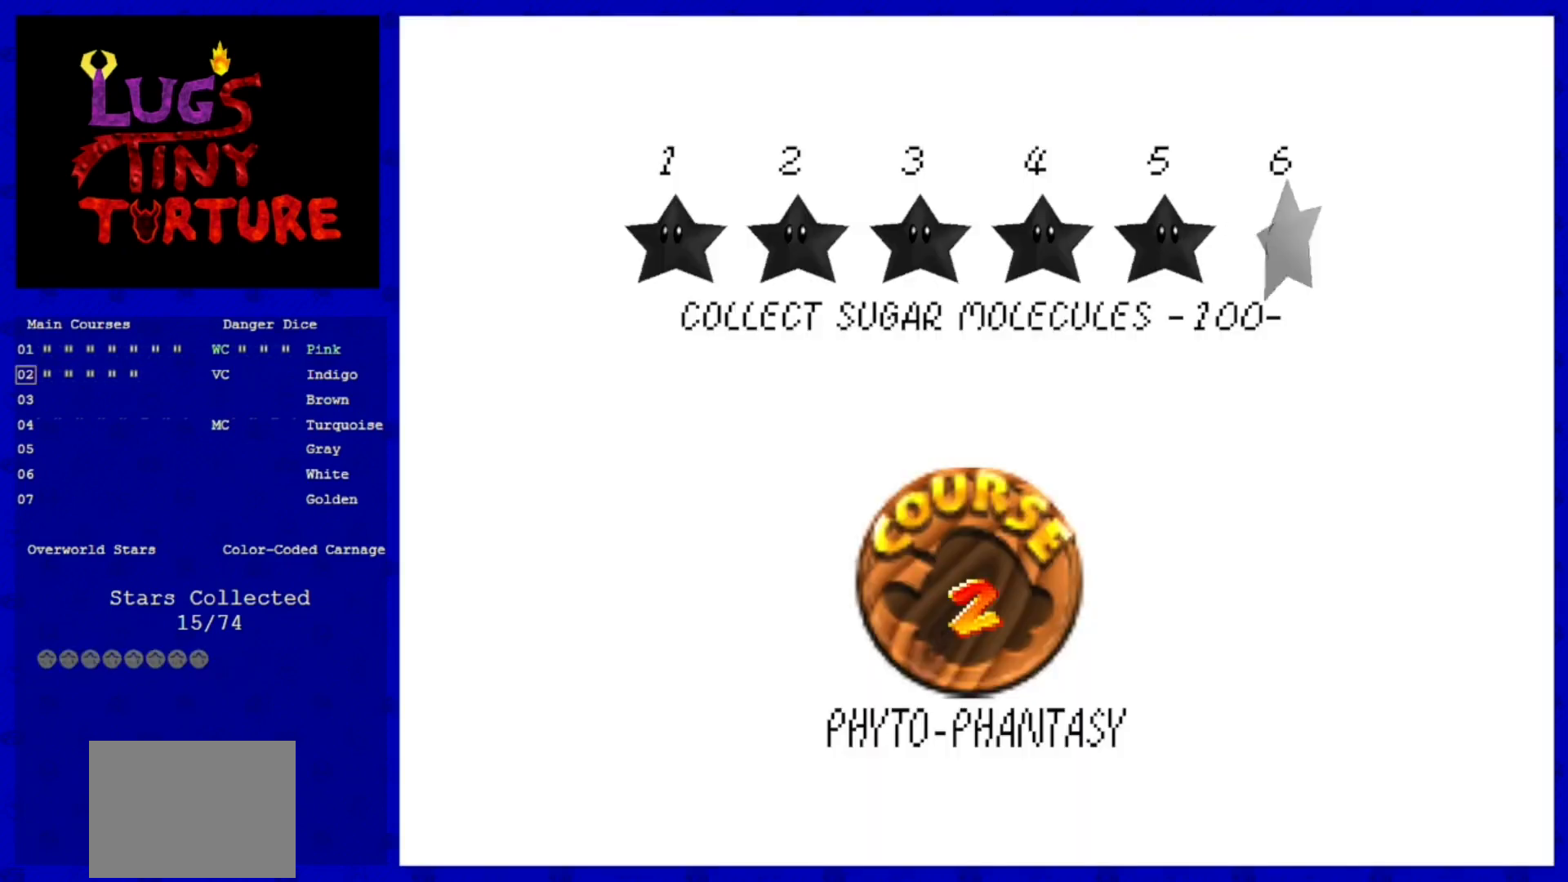
{"dt_ms": 520, "buttons": [], "left_stick": "center", "events": [[160, "A", "down"], [360, "A", "up"]]}
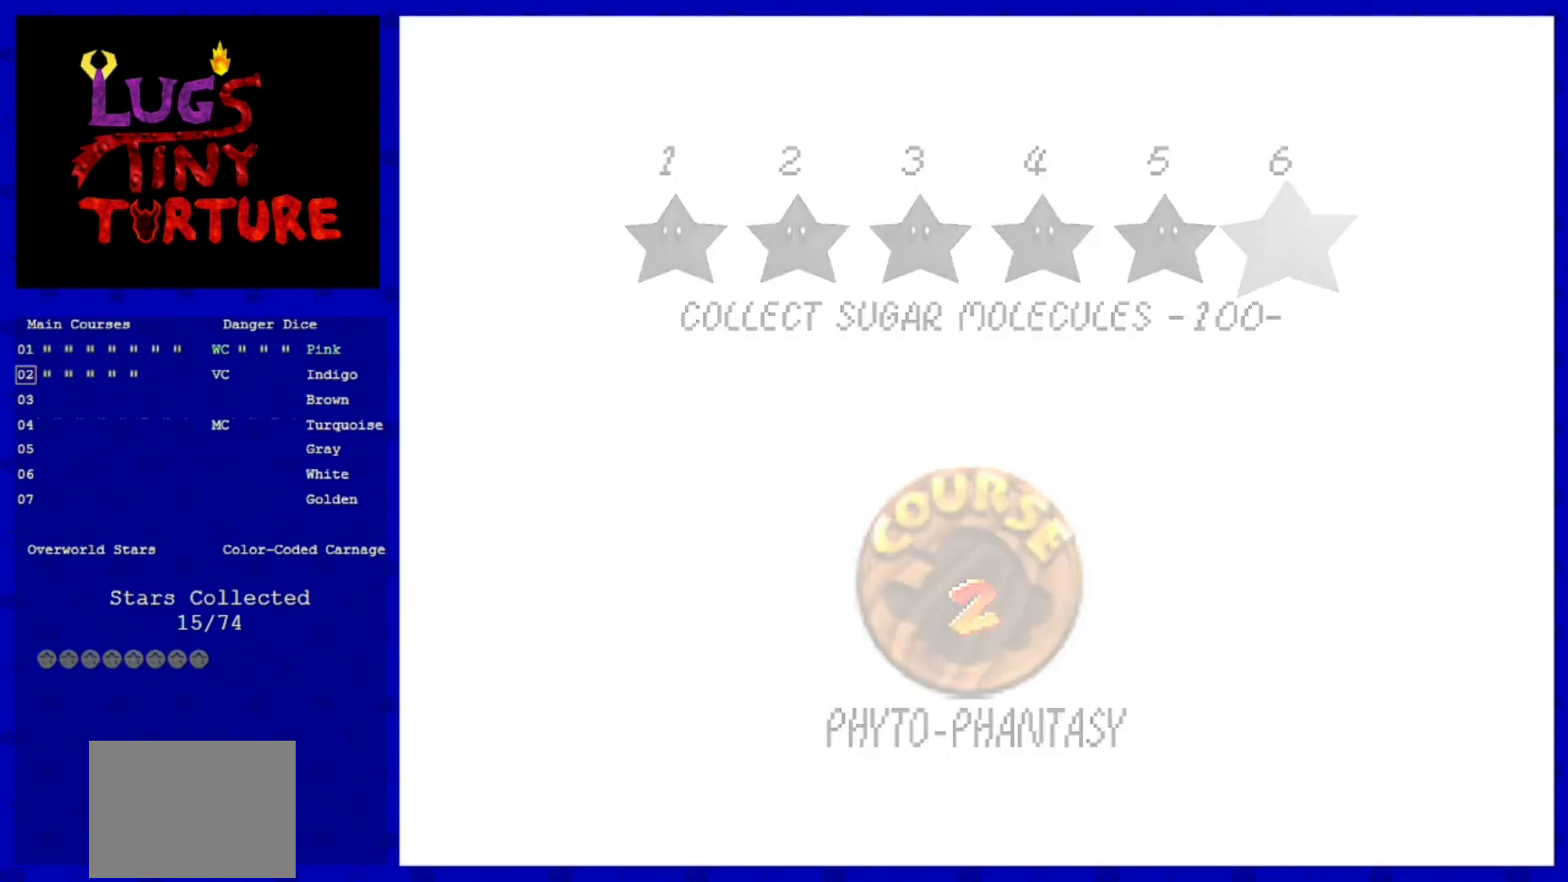
{"dt_ms": 480, "buttons": ["C_DOWN"], "left_stick": "center", "events": [[440, "C_DOWN", "down"]]}
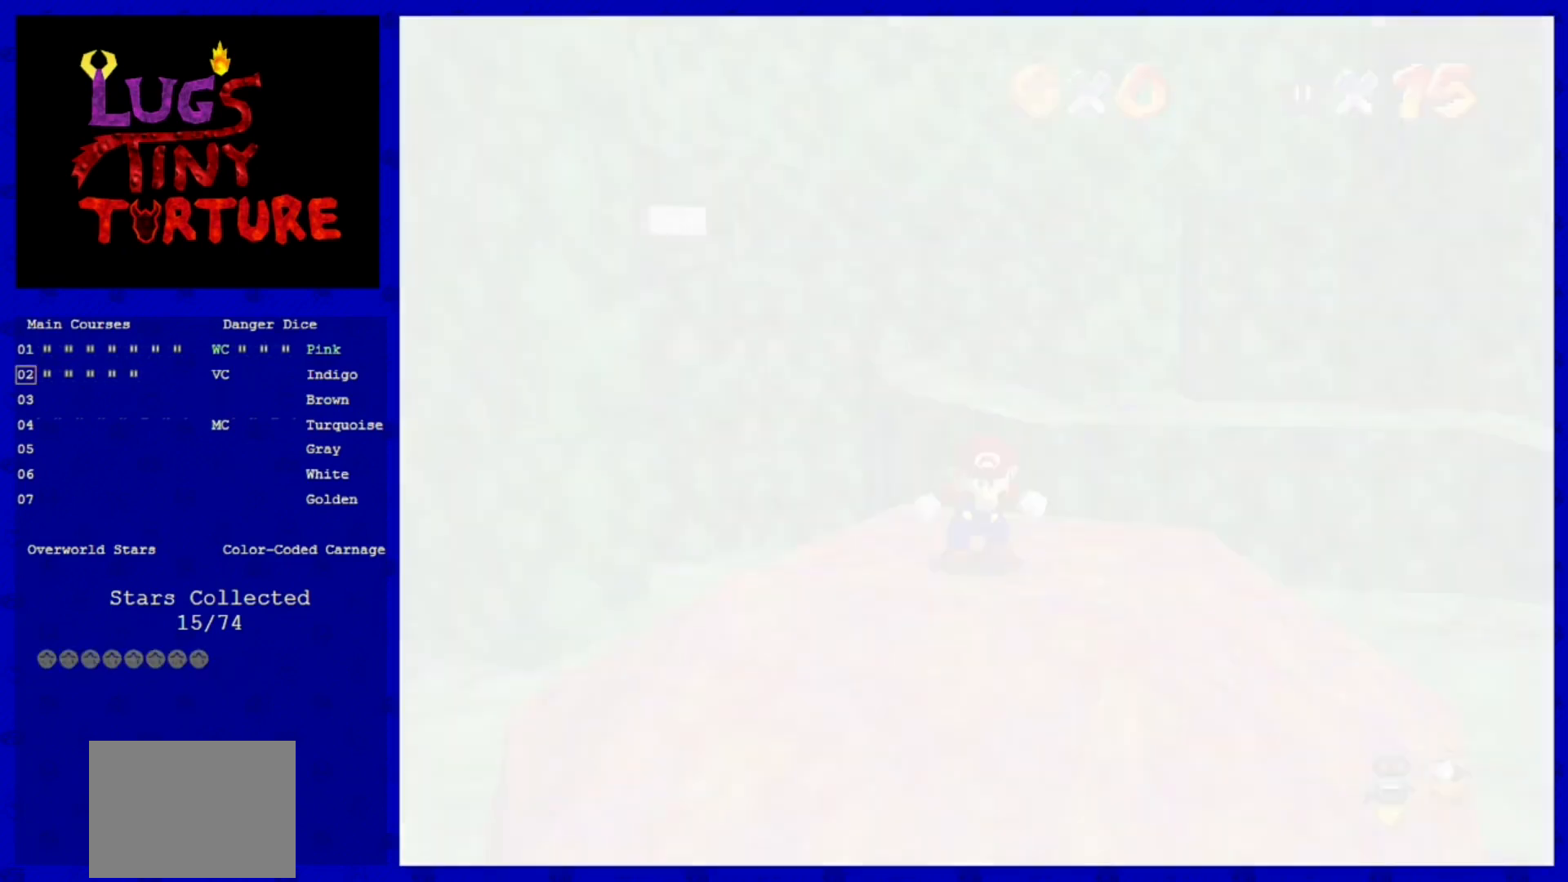
{"dt_ms": 520, "buttons": [], "left_stick": "up", "events": [[80, "C_LEFT", "down"], [200, "C_DOWN", "up"], [240, "C_LEFT", "up"], [320, "C_LEFT", "down"], [480, "C_LEFT", "up"], [520, "left_stick", "up"]]}
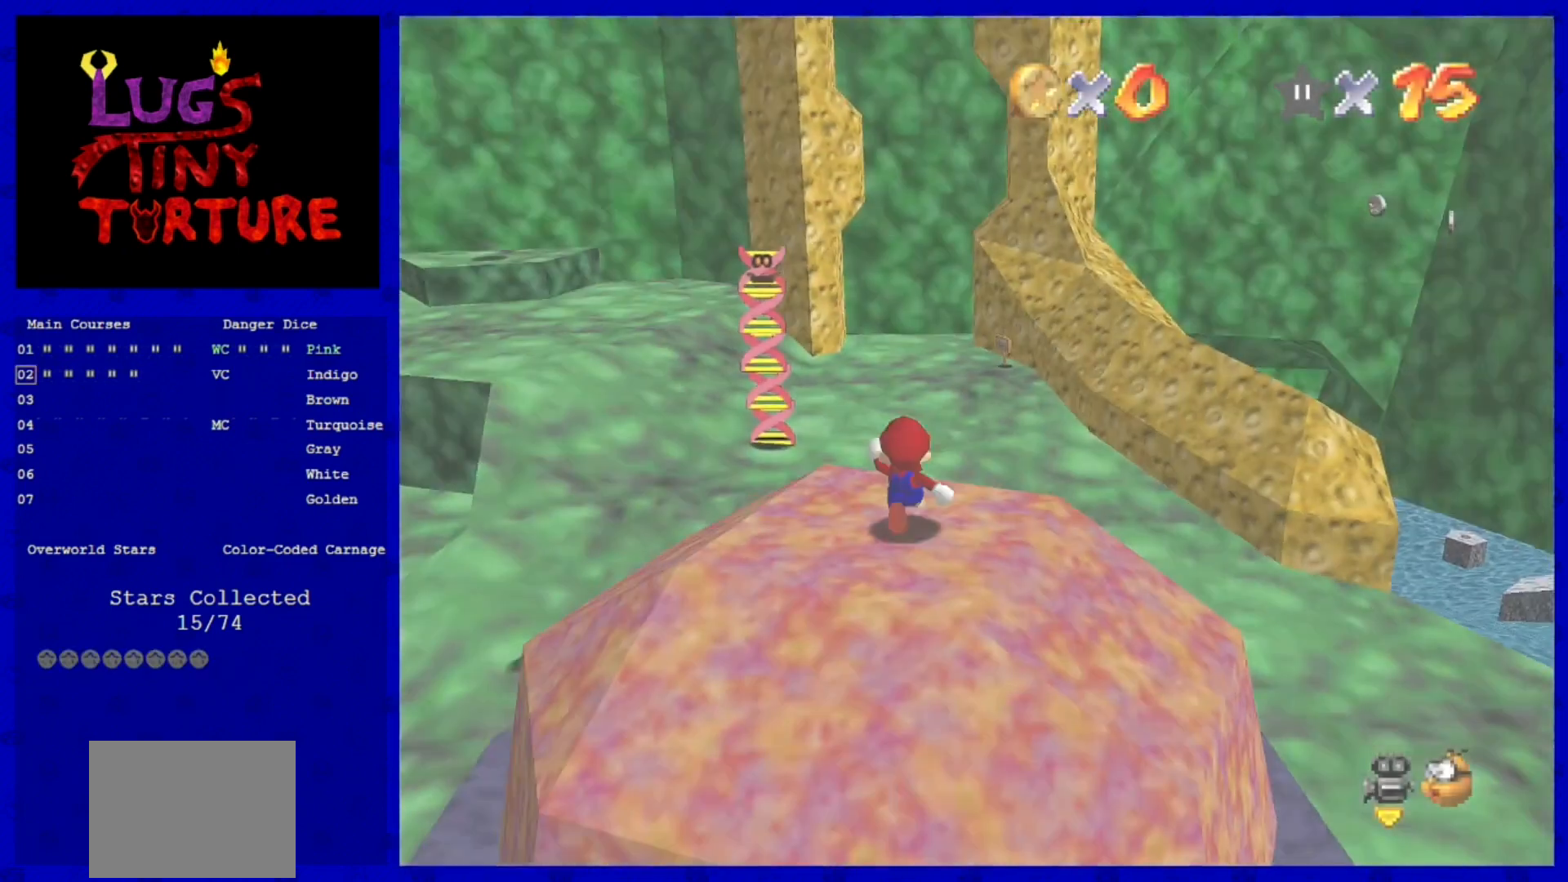
{"dt_ms": 480, "buttons": ["A"], "left_stick": "up", "events": [[400, "A", "down"]]}
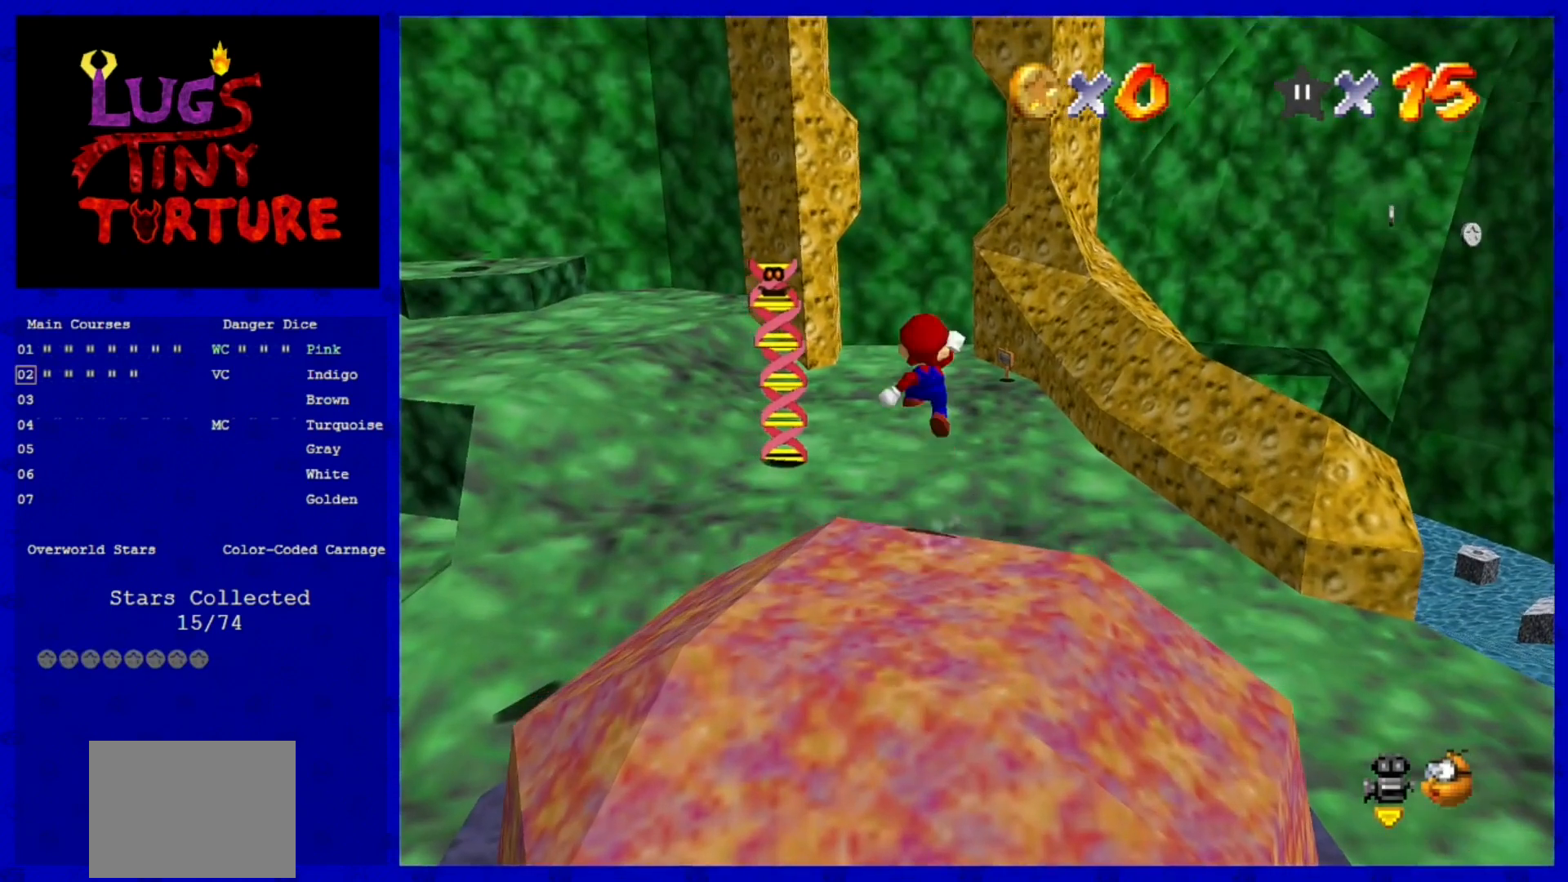
{"dt_ms": 520, "buttons": [], "left_stick": "up-left", "events": [[120, "A", "up"], [240, "left_stick", "up-left"], [320, "C_LEFT", "down"], [440, "C_LEFT", "up"]]}
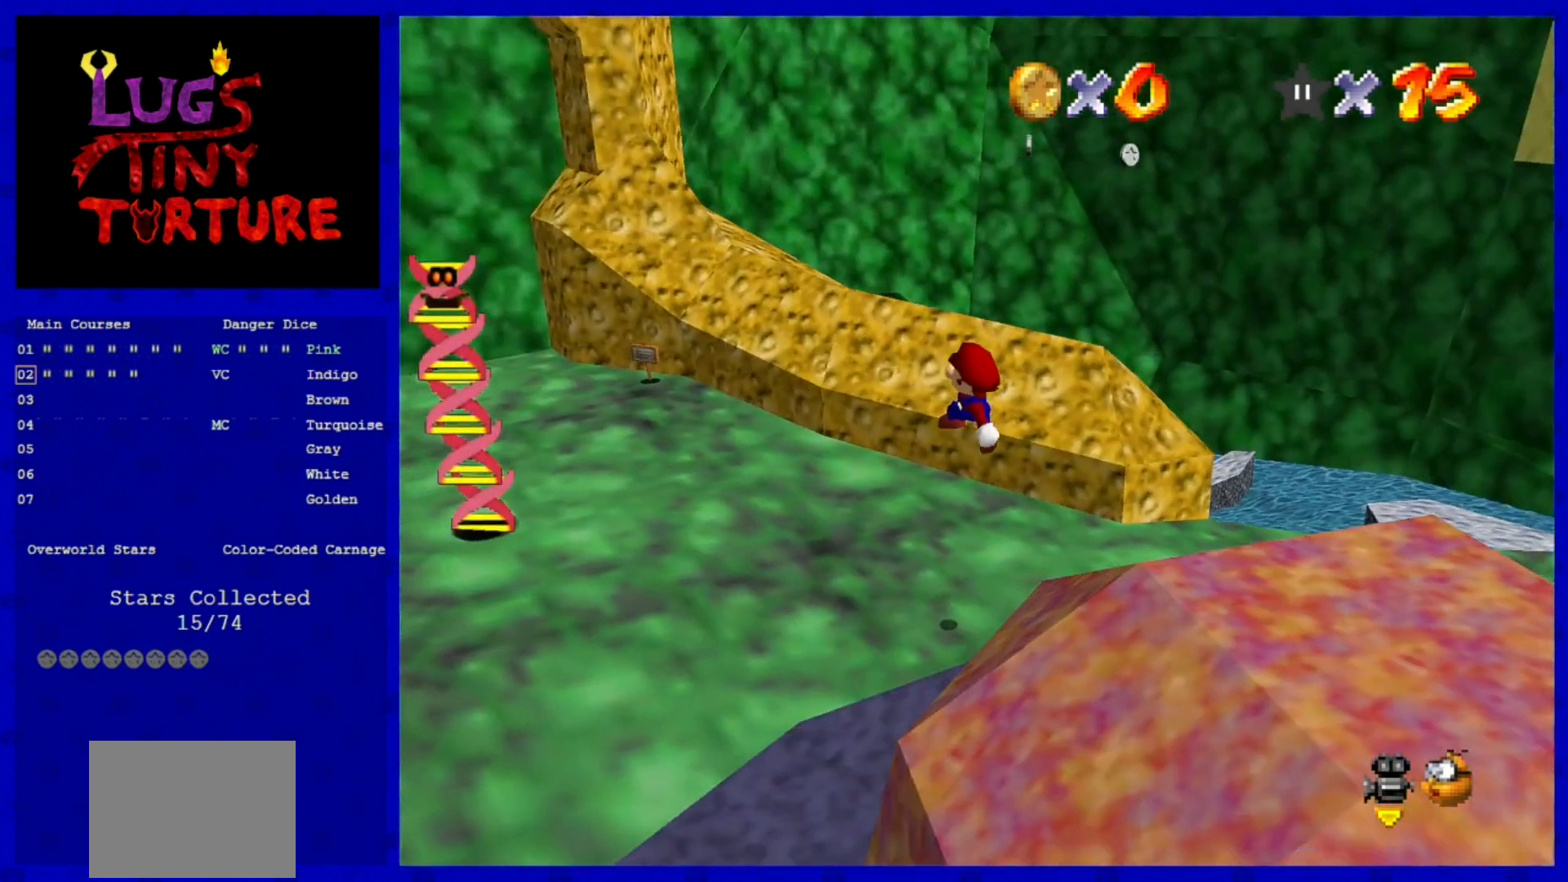
{"dt_ms": 480, "buttons": ["A"], "left_stick": "up-left", "events": [[160, "B", "down"], [320, "B", "up"], [480, "A", "down"]]}
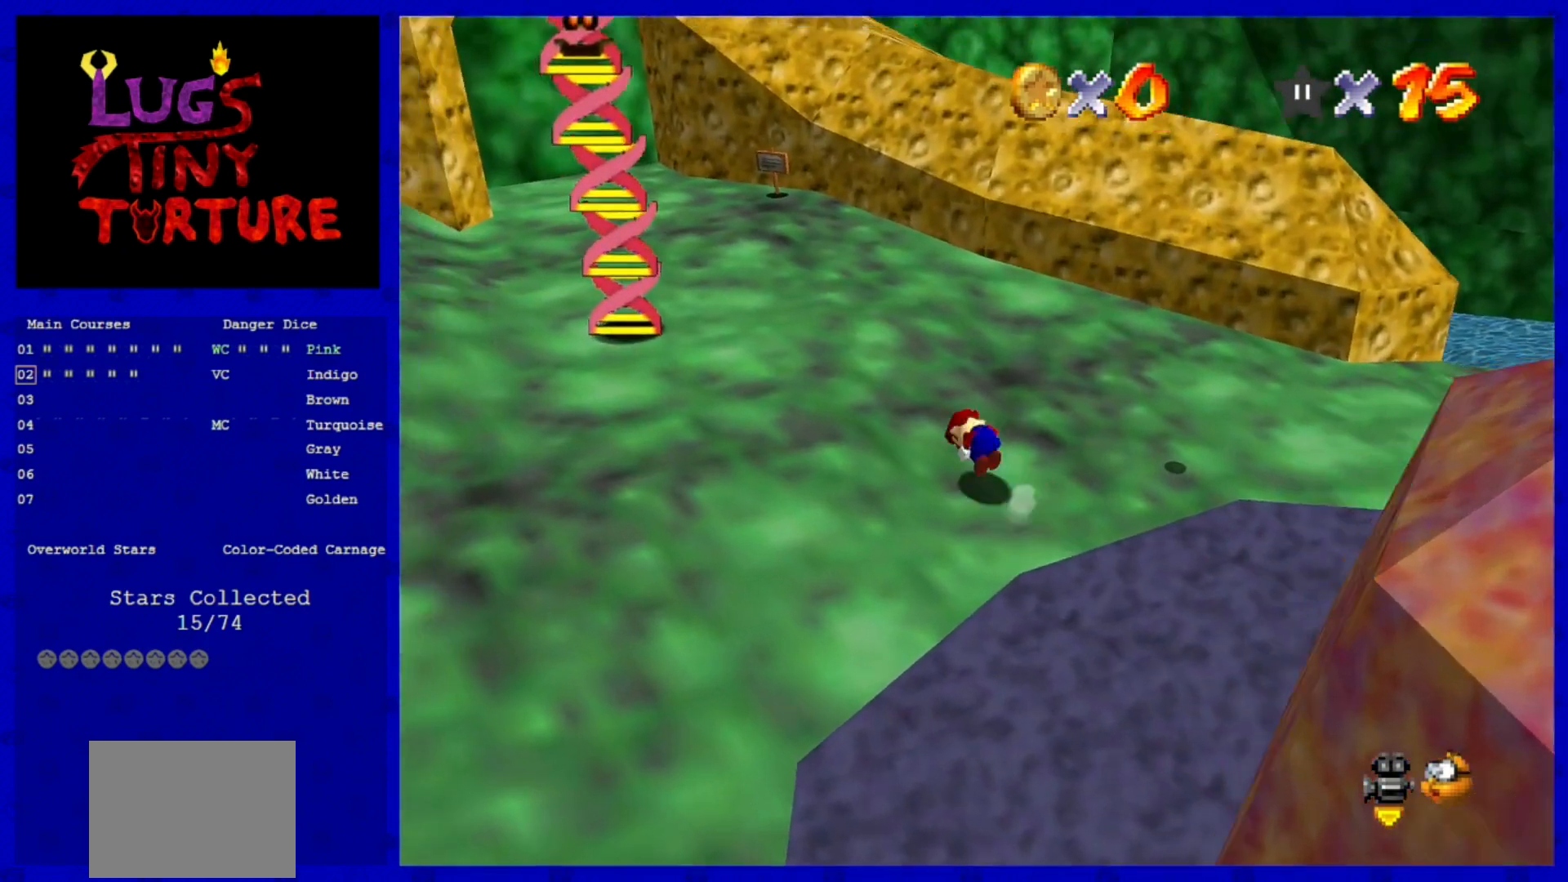
{"dt_ms": 520, "buttons": [], "left_stick": "up-left", "events": [[40, "B", "down"], [160, "A", "up"], [200, "B", "up"]]}
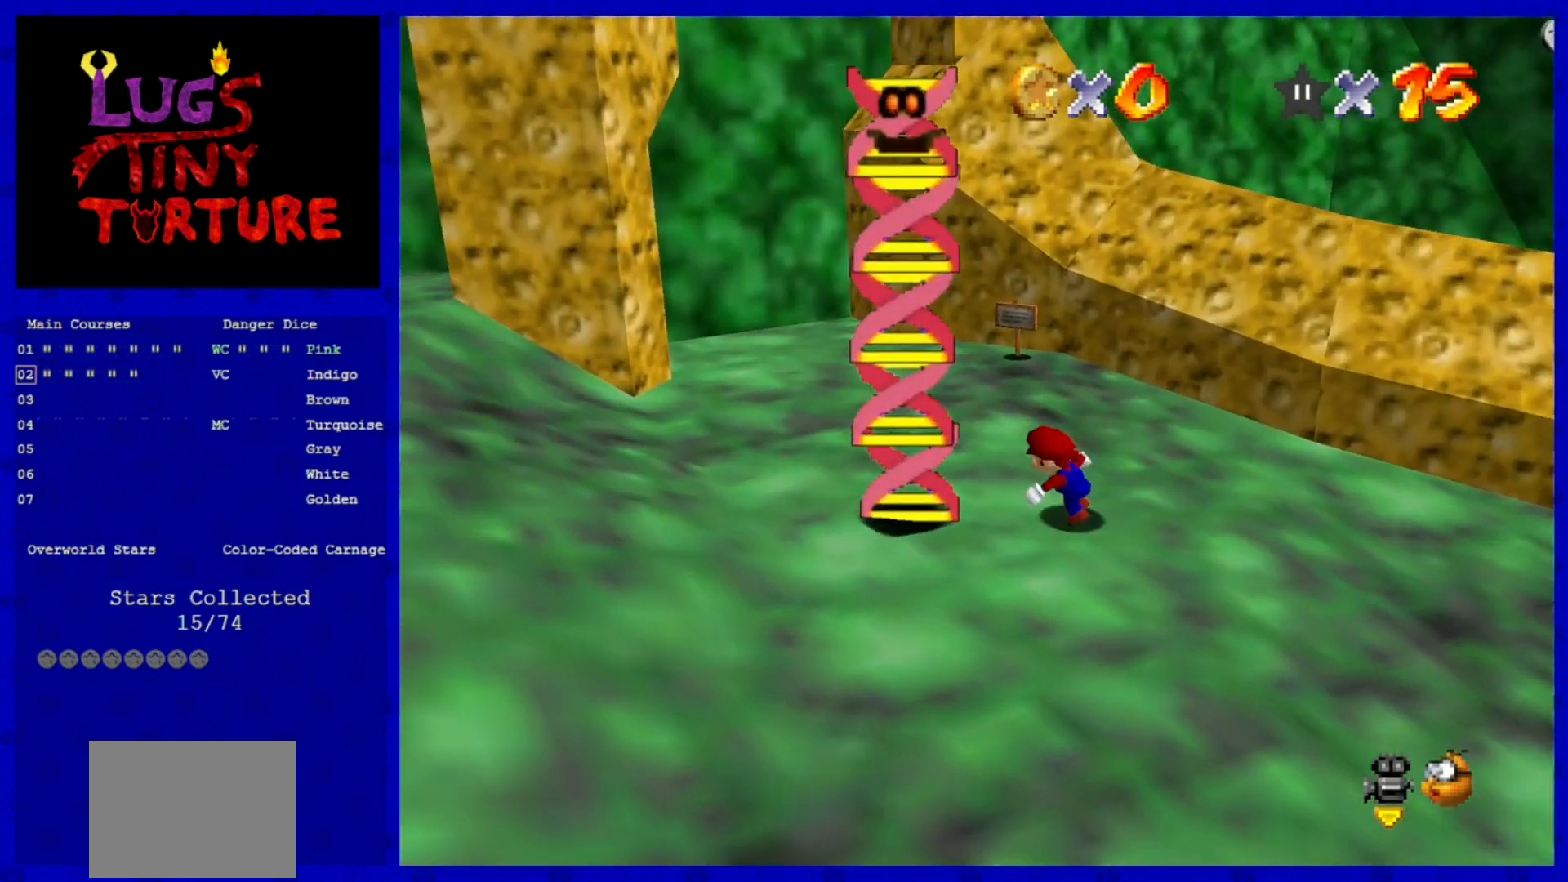
{"dt_ms": 480, "buttons": [], "left_stick": "center", "events": [[80, "left_stick", "left"], [240, "Z", "down"], [240, "left_stick", "center"], [280, "A", "down"], [400, "A", "up"], [480, "Z", "up"]]}
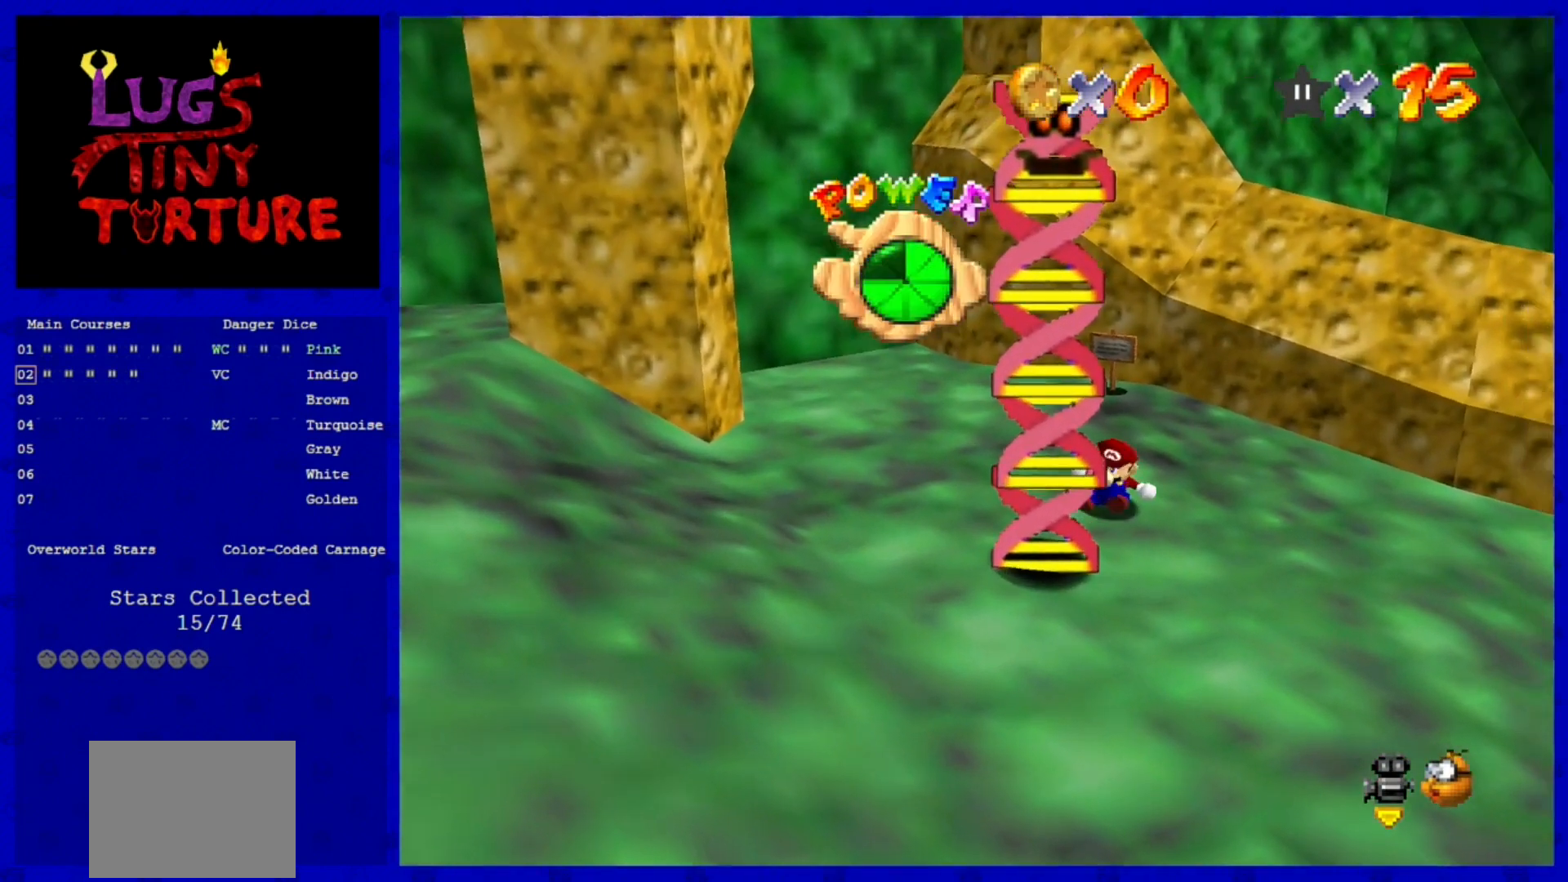
{"dt_ms": 520, "buttons": [], "left_stick": "down-left", "events": [[440, "left_stick", "down-left"]]}
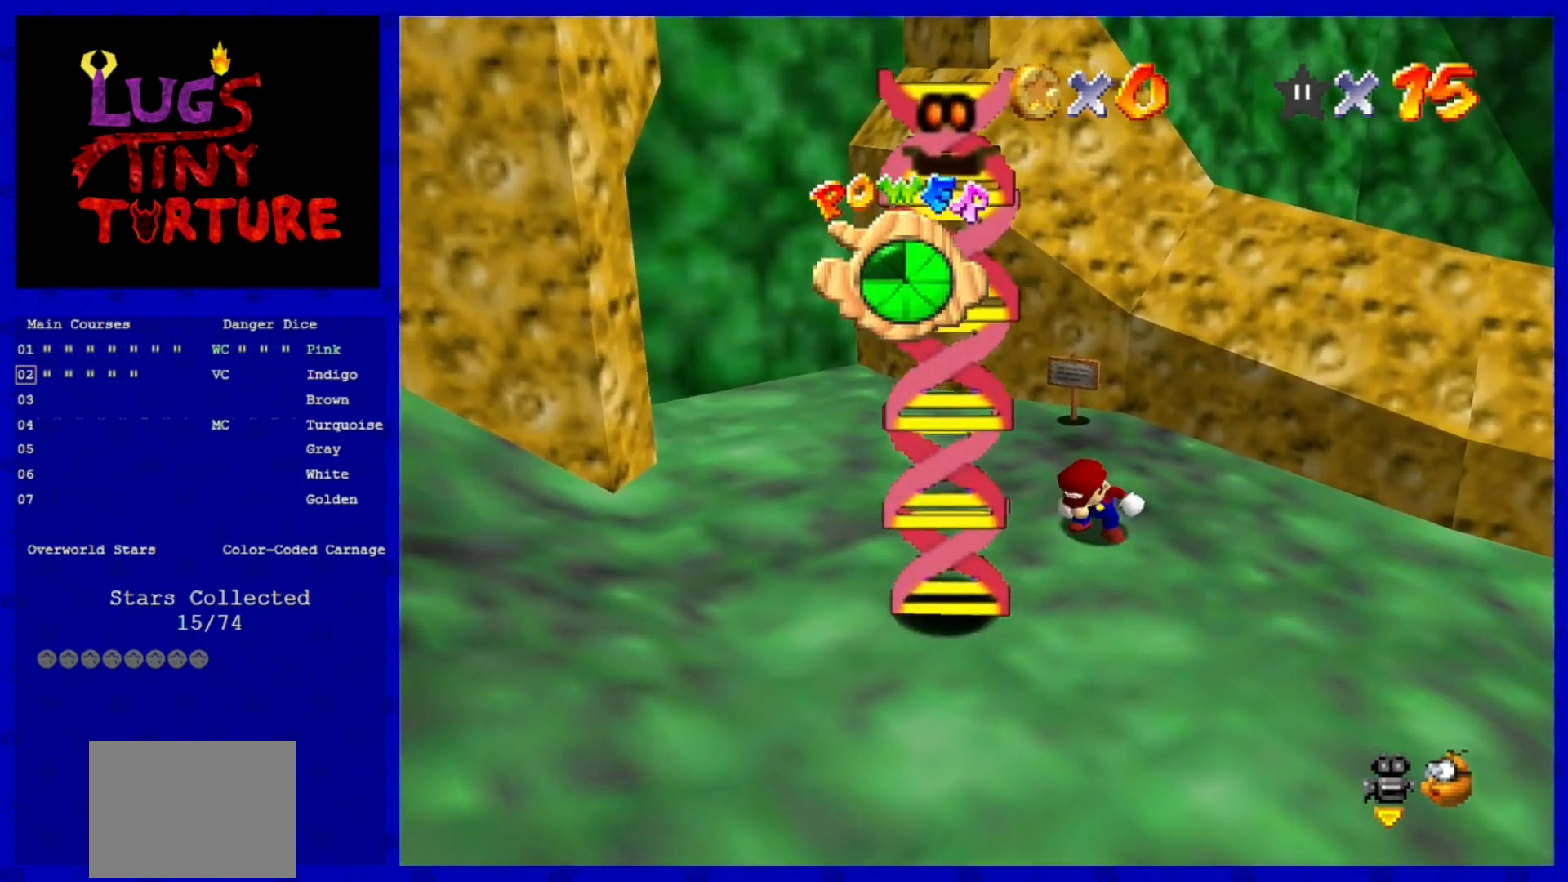
{"dt_ms": 480, "buttons": [], "left_stick": "left", "events": [[440, "left_stick", "left"]]}
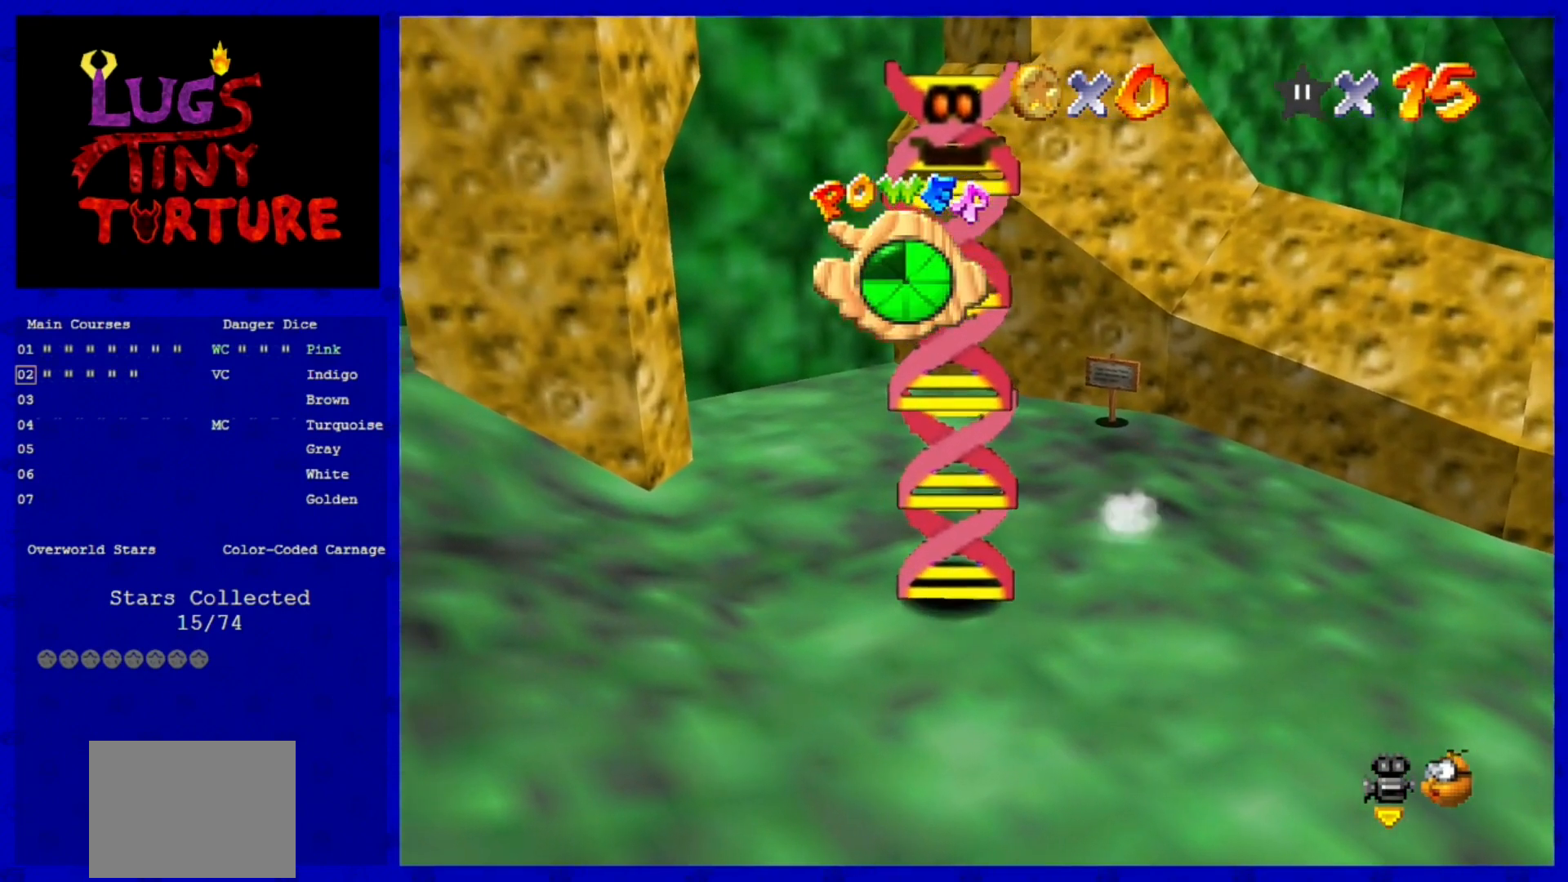
{"dt_ms": 520, "buttons": [], "left_stick": "left", "events": [[240, "left_stick", "down-left"], [400, "left_stick", "left"]]}
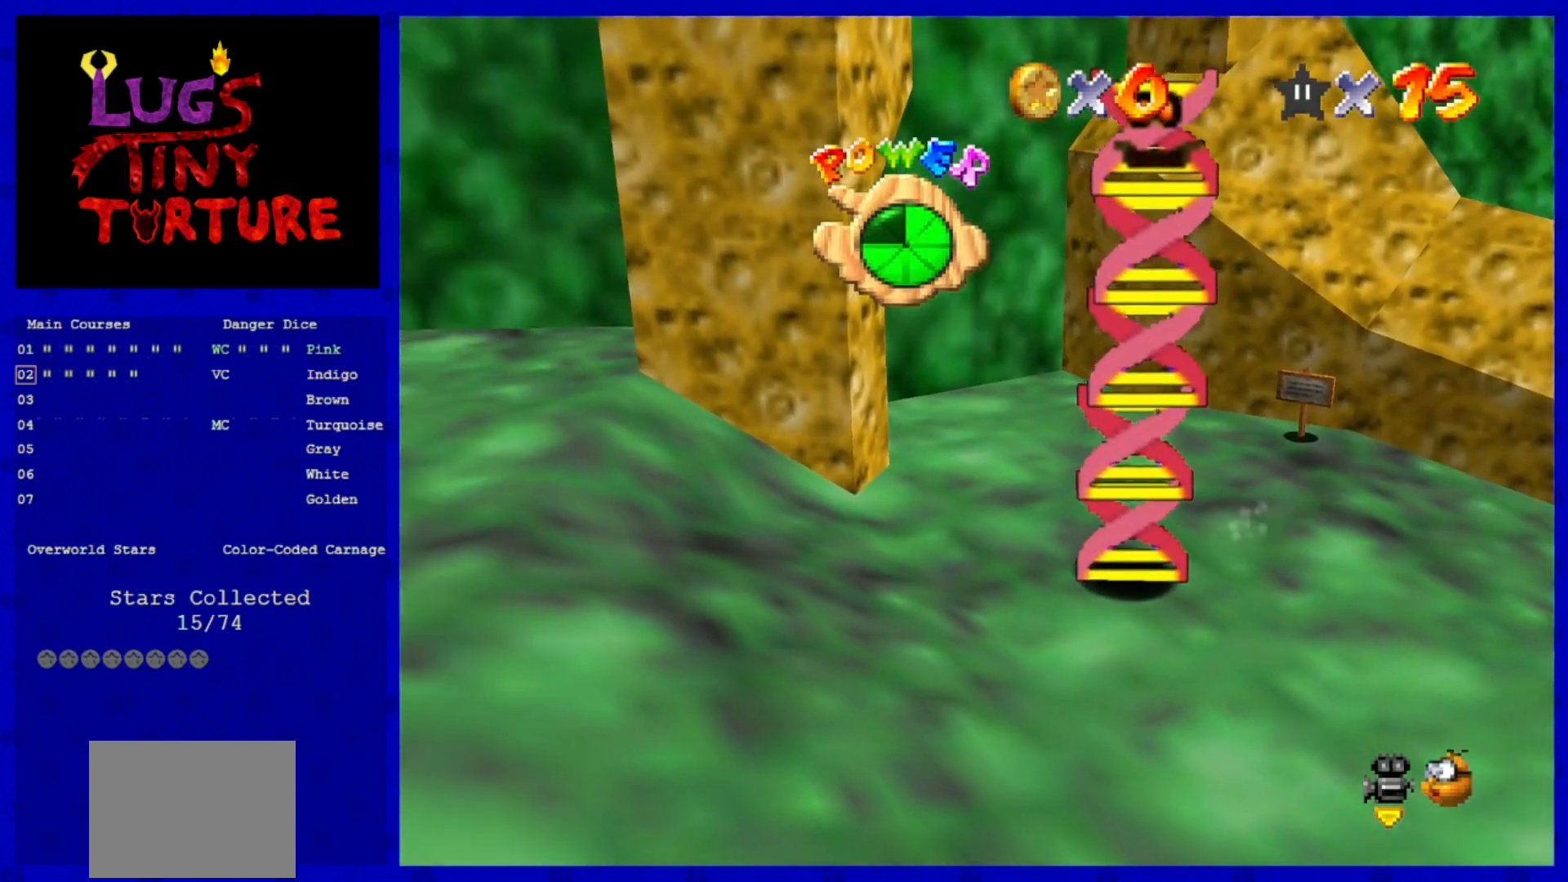
{"dt_ms": 480, "buttons": [], "left_stick": "center", "events": [[80, "A", "down"], [120, "Z", "down"], [120, "left_stick", "center"], [240, "A", "up"], [320, "Z", "up"]]}
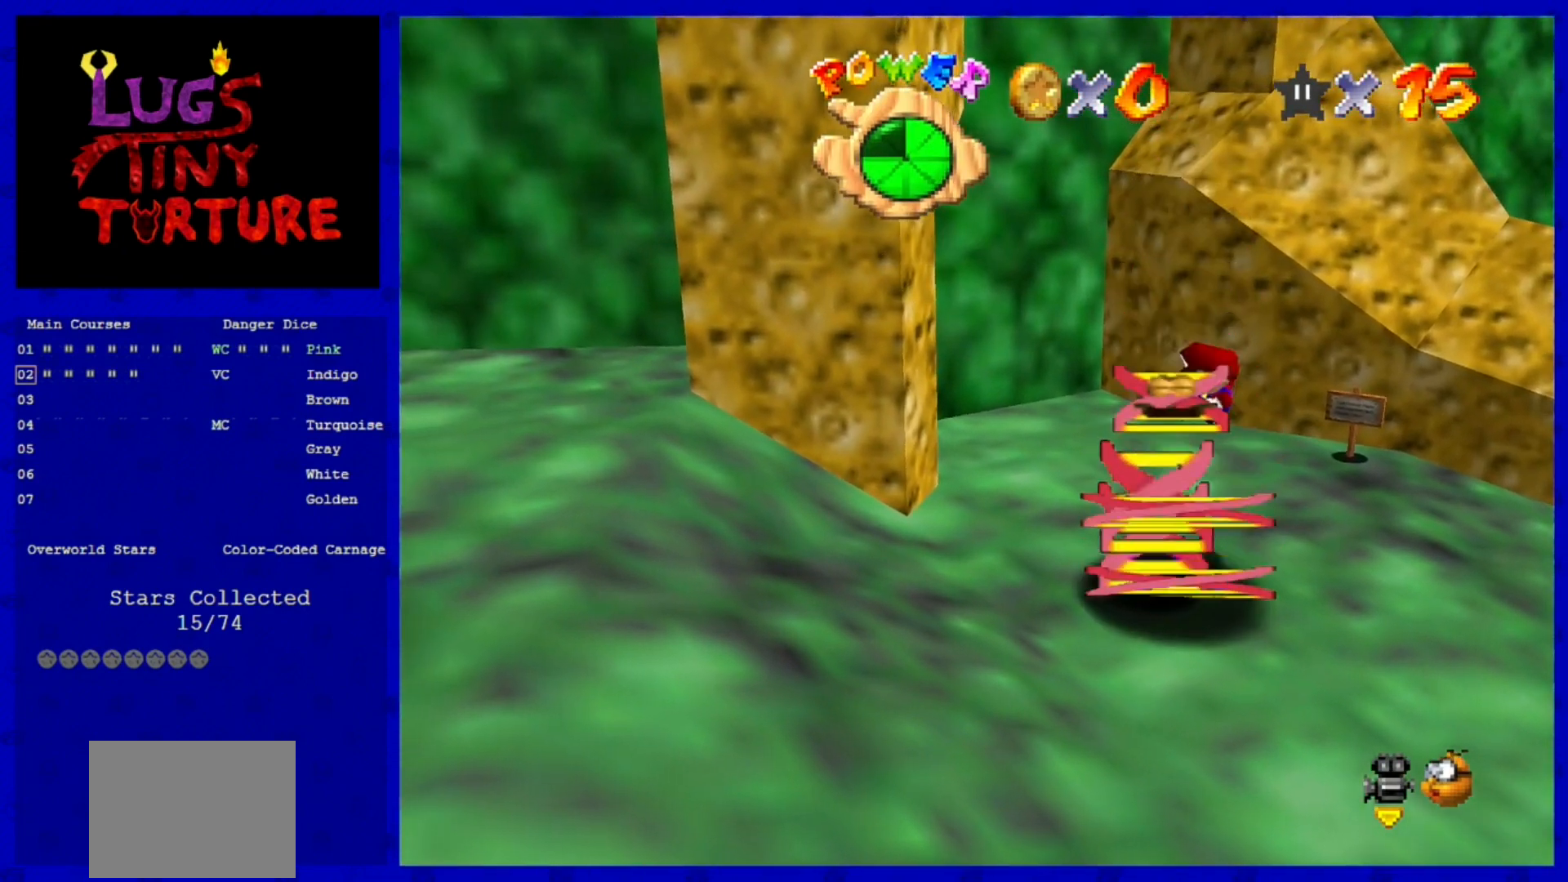
{"dt_ms": 520, "buttons": [], "left_stick": "down", "events": [[200, "C_LEFT", "down"], [320, "C_LEFT", "up"], [520, "left_stick", "down"]]}
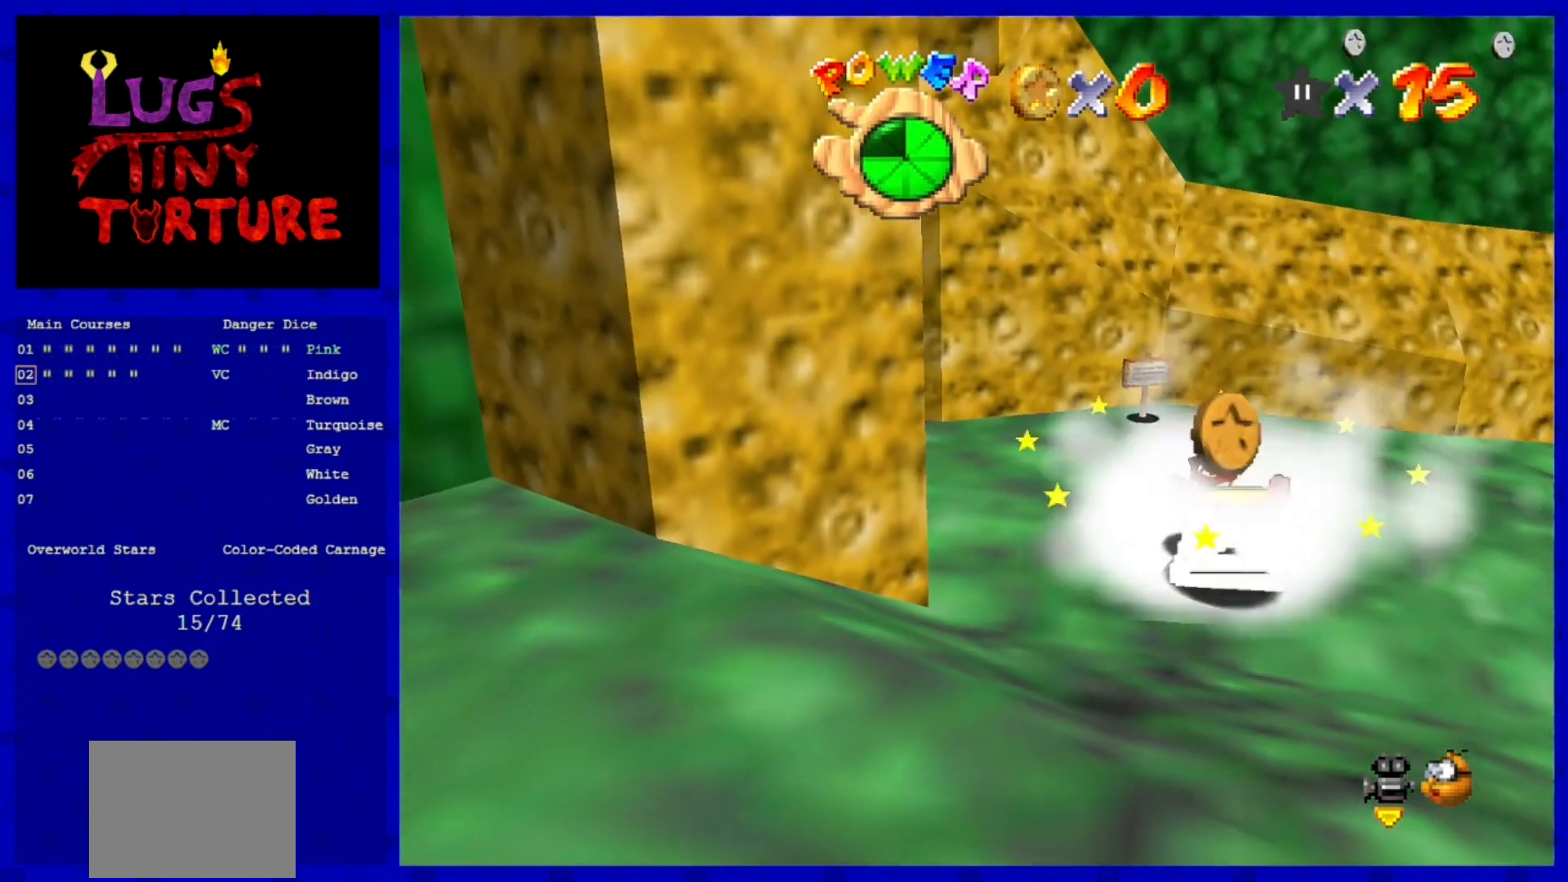
{"dt_ms": 480, "buttons": [], "left_stick": "center", "events": [[280, "left_stick", "center"]]}
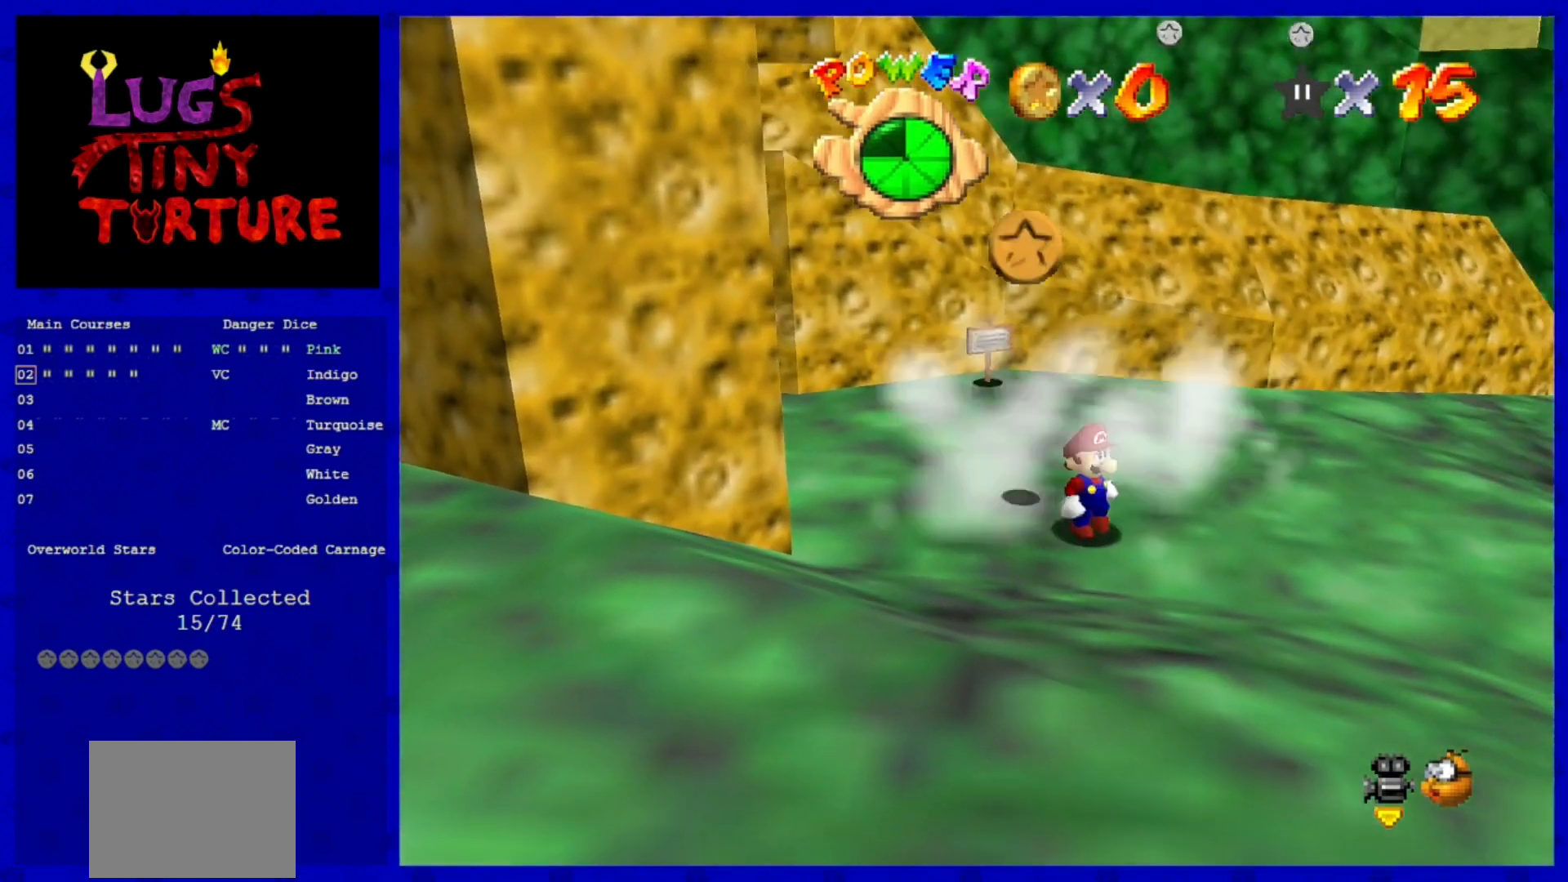
{"dt_ms": 520, "buttons": [], "left_stick": "up", "events": [[520, "left_stick", "up"]]}
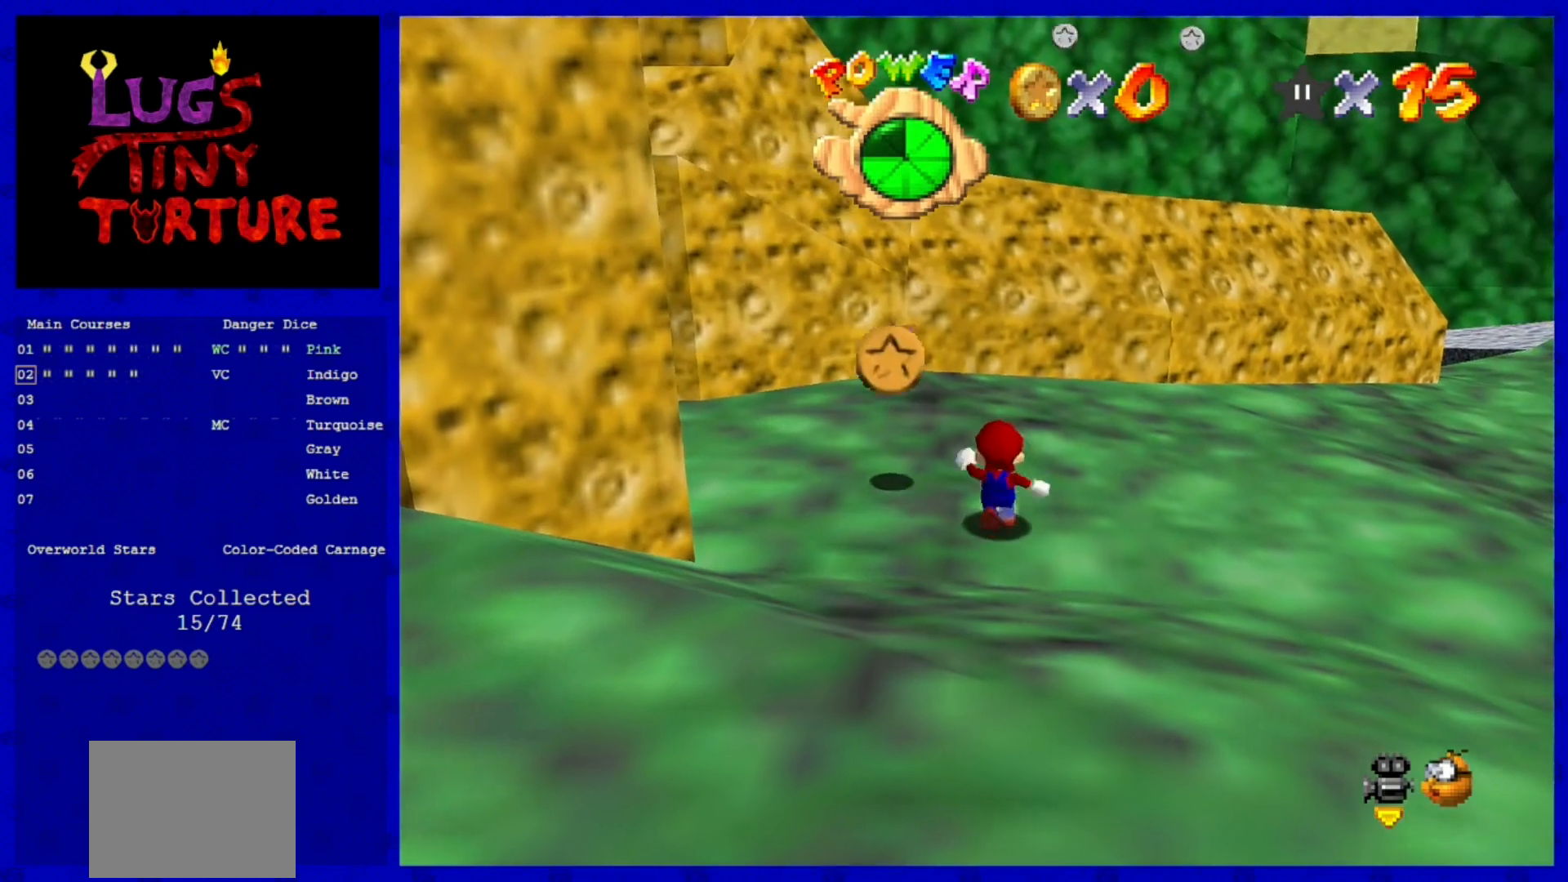
{"dt_ms": 480, "buttons": [], "left_stick": "up-left", "events": [[280, "left_stick", "up-left"]]}
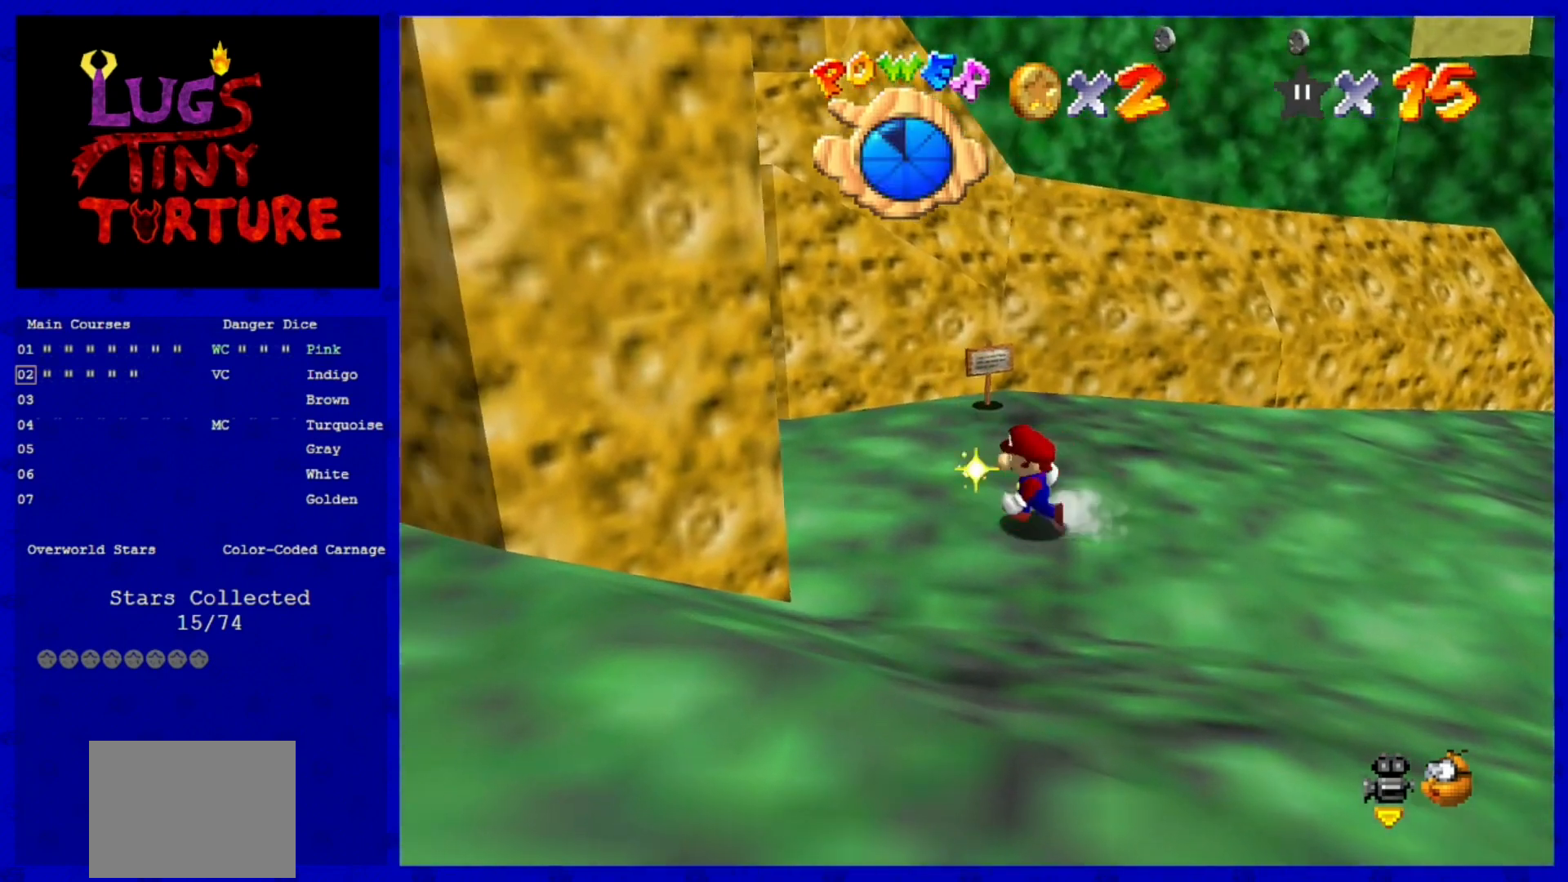
{"dt_ms": 520, "buttons": [], "left_stick": "right", "events": [[40, "left_stick", "center"], [200, "left_stick", "down"], [320, "left_stick", "down-right"], [520, "left_stick", "right"]]}
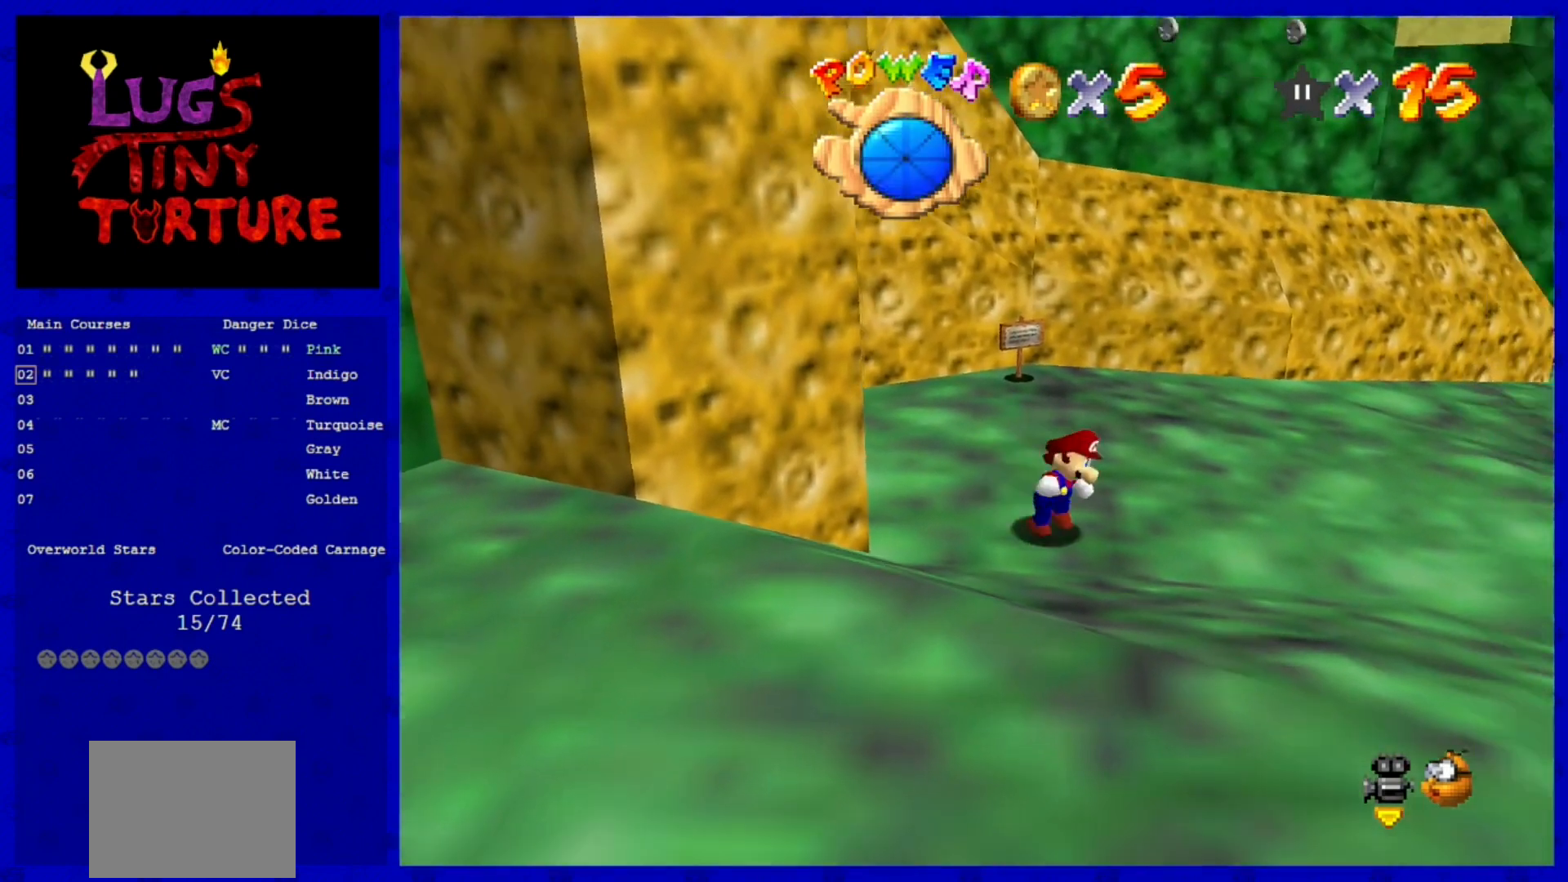
{"dt_ms": 480, "buttons": [], "left_stick": "up", "events": [[200, "left_stick", "center"], [440, "left_stick", "up"]]}
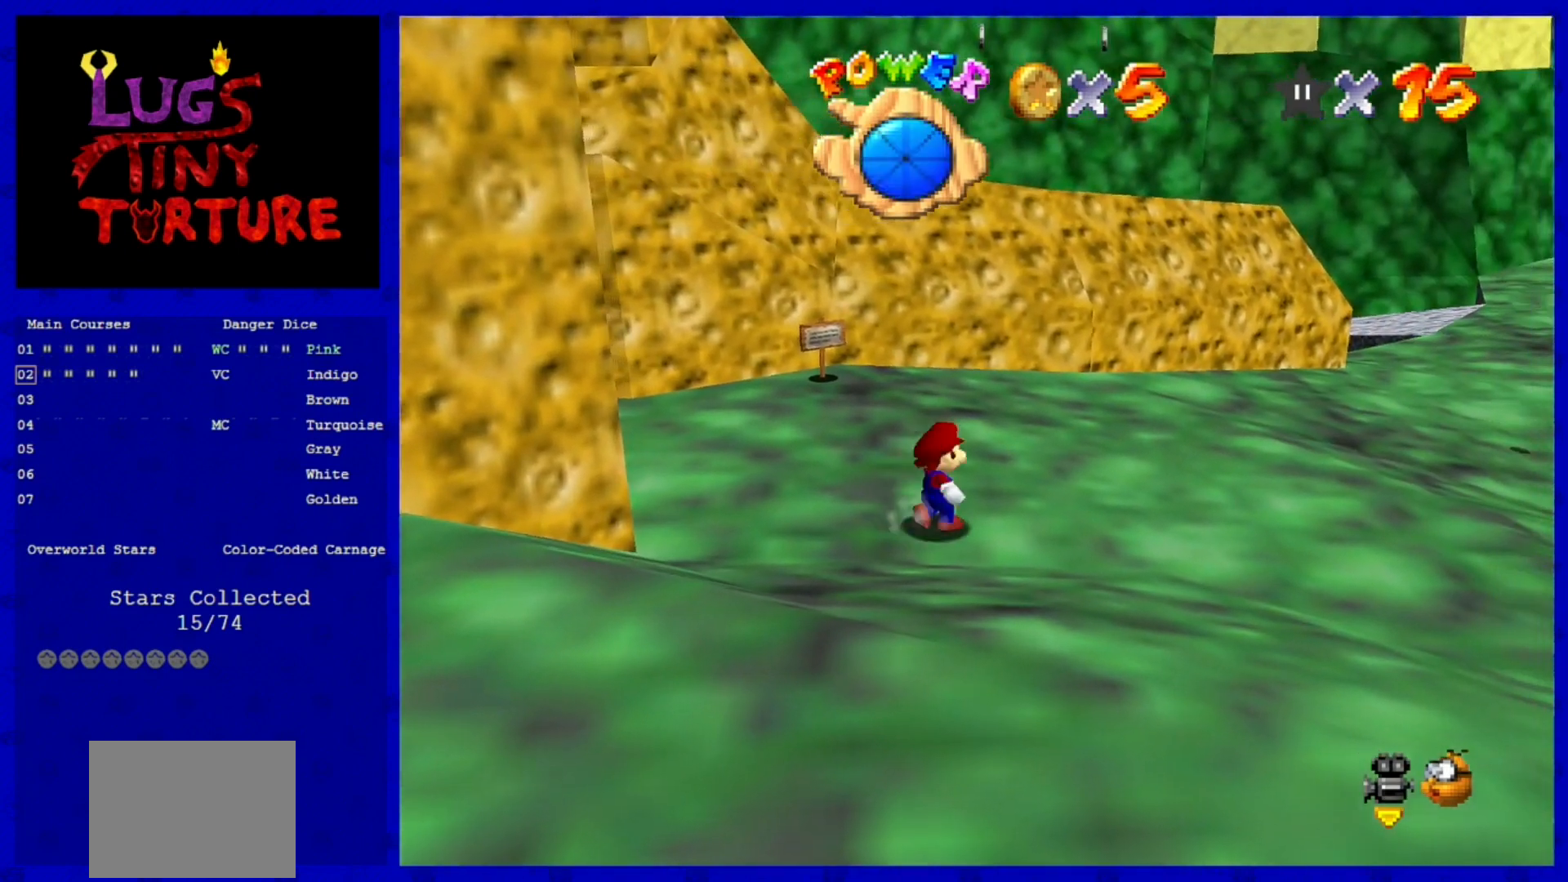
{"dt_ms": 520, "buttons": [], "left_stick": "up-right", "events": [[400, "A", "down"], [480, "A", "up"], [520, "left_stick", "up-right"]]}
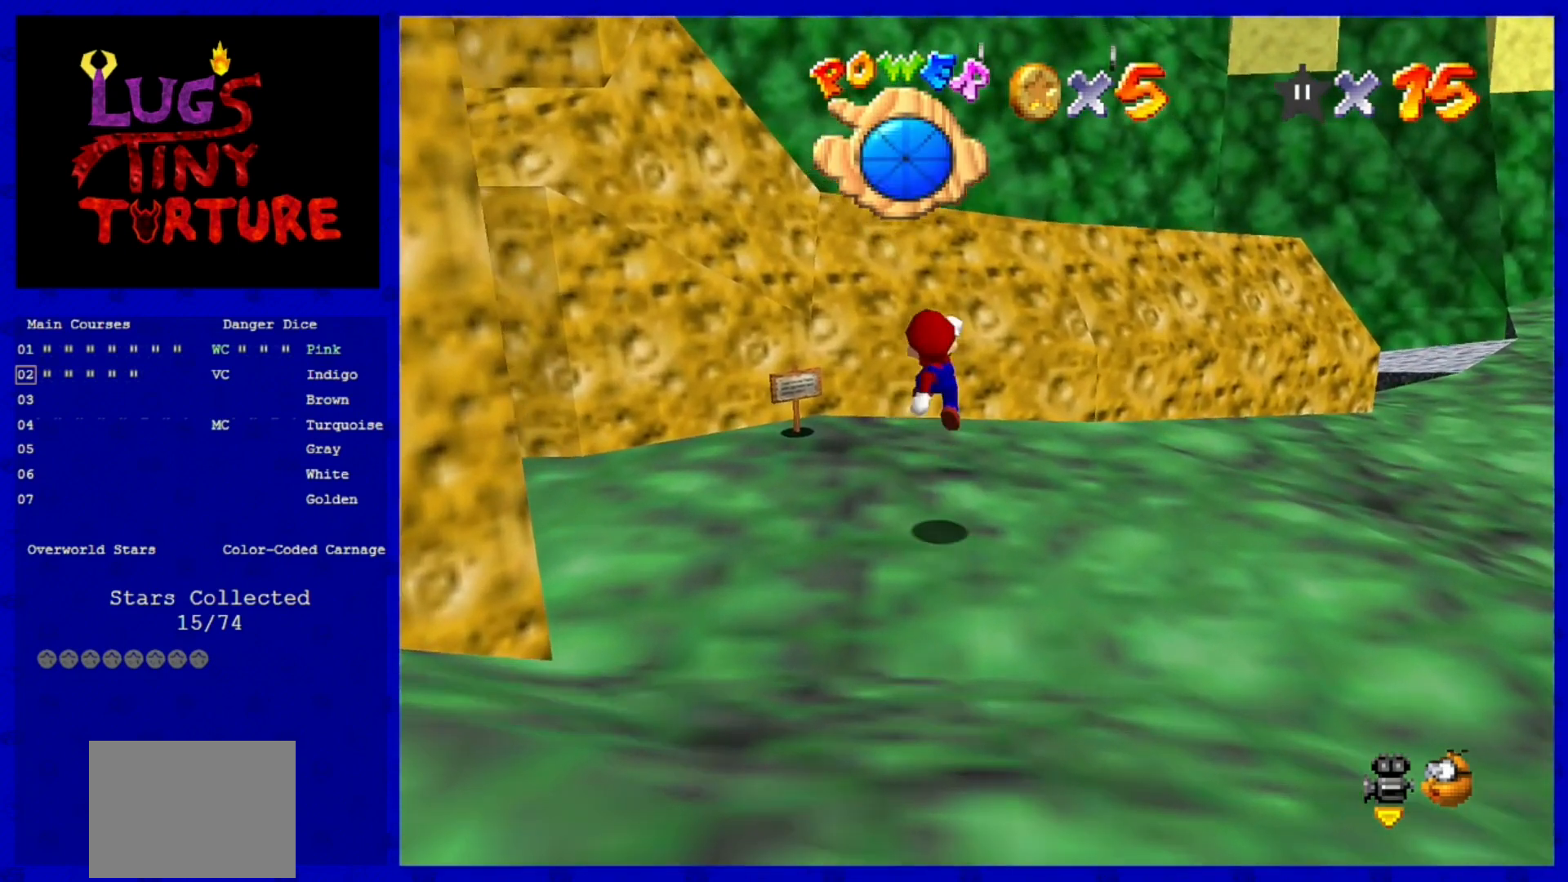
{"dt_ms": 1000, "buttons": ["A"], "left_stick": "up"}
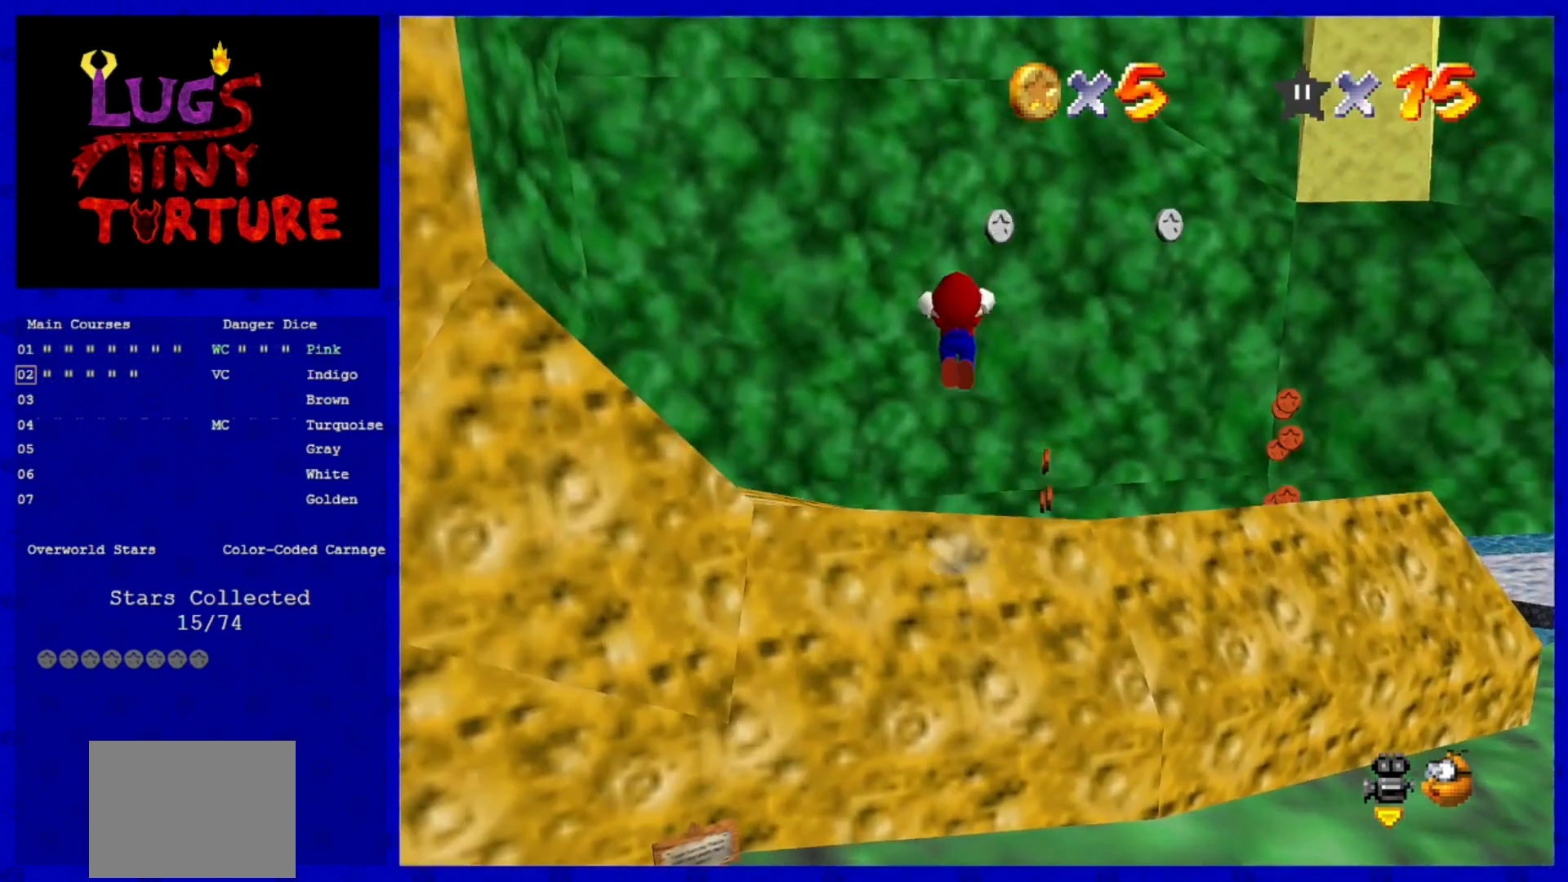
{"dt_ms": 480, "buttons": ["A"], "left_stick": "up-right", "events": [[440, "left_stick", "up-right"]]}